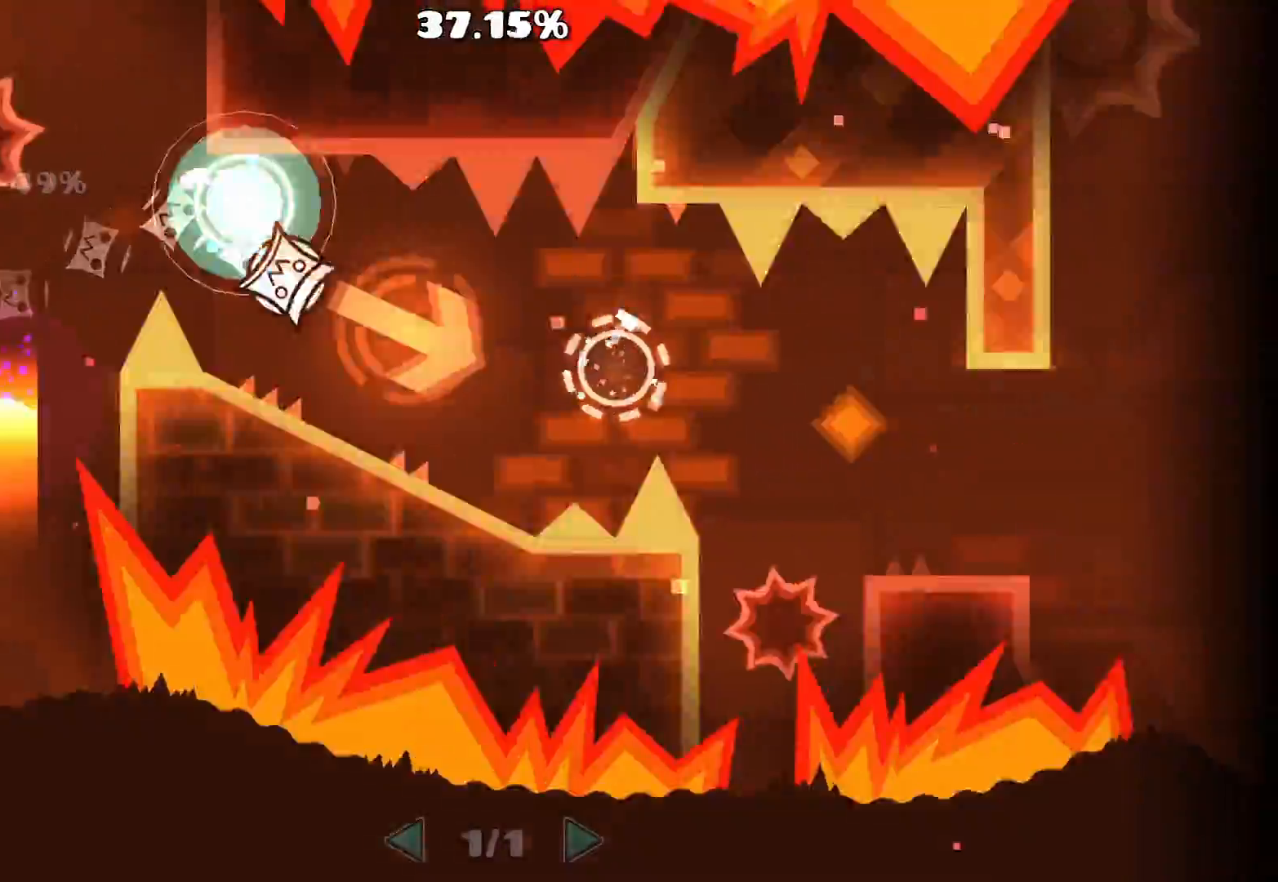
Gameplay with keyboard and mouse; each line is a JSON object with the keys and mouse buttons held at the frame after it. "events" lists presses ("down") and releases ("up") of "a", "ctrl", "d", "e", "f", "q", "r", "s", "shift", "space", "tab", "w", "mouse_left", "mouse_wheel", "mouse_right", "mouse_mb4" and "mouse_mb5" between this image and that frame as [ms after this image, input, new state], when the widget could be followed in between. "mouse_left", "mouse_wheel", "mouse_right", "mouse_mb4", "mouse_mb5" = the "left", "wheel", "right", "mb4", "mb5" buttons of the "mouse" list. No other keys are recorded. "wheel" means that the mouse wheel is clicked or scrolled. Mouse movement is not recorded.
{"keys": [], "mouse": ["left"], "events": [[67, "mouse_left", "up"], [133, "mouse_left", "down"], [283, "mouse_left", "up"], [500, "mouse_left", "down"]]}
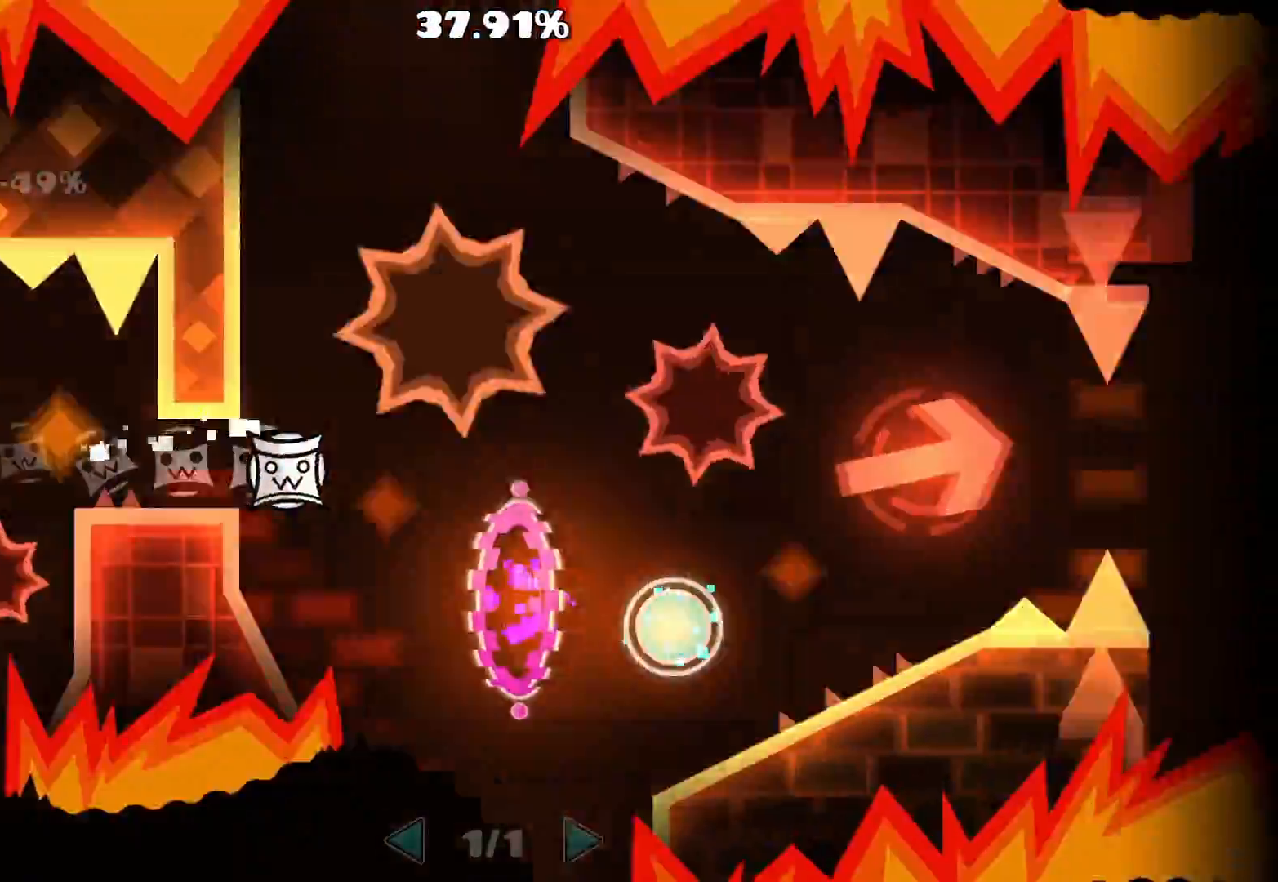
{"keys": [], "mouse": [], "events": [[67, "mouse_left", "up"], [183, "mouse_left", "down"], [217, "mouse_left", "up"], [383, "mouse_left", "down"], [467, "mouse_left", "up"]]}
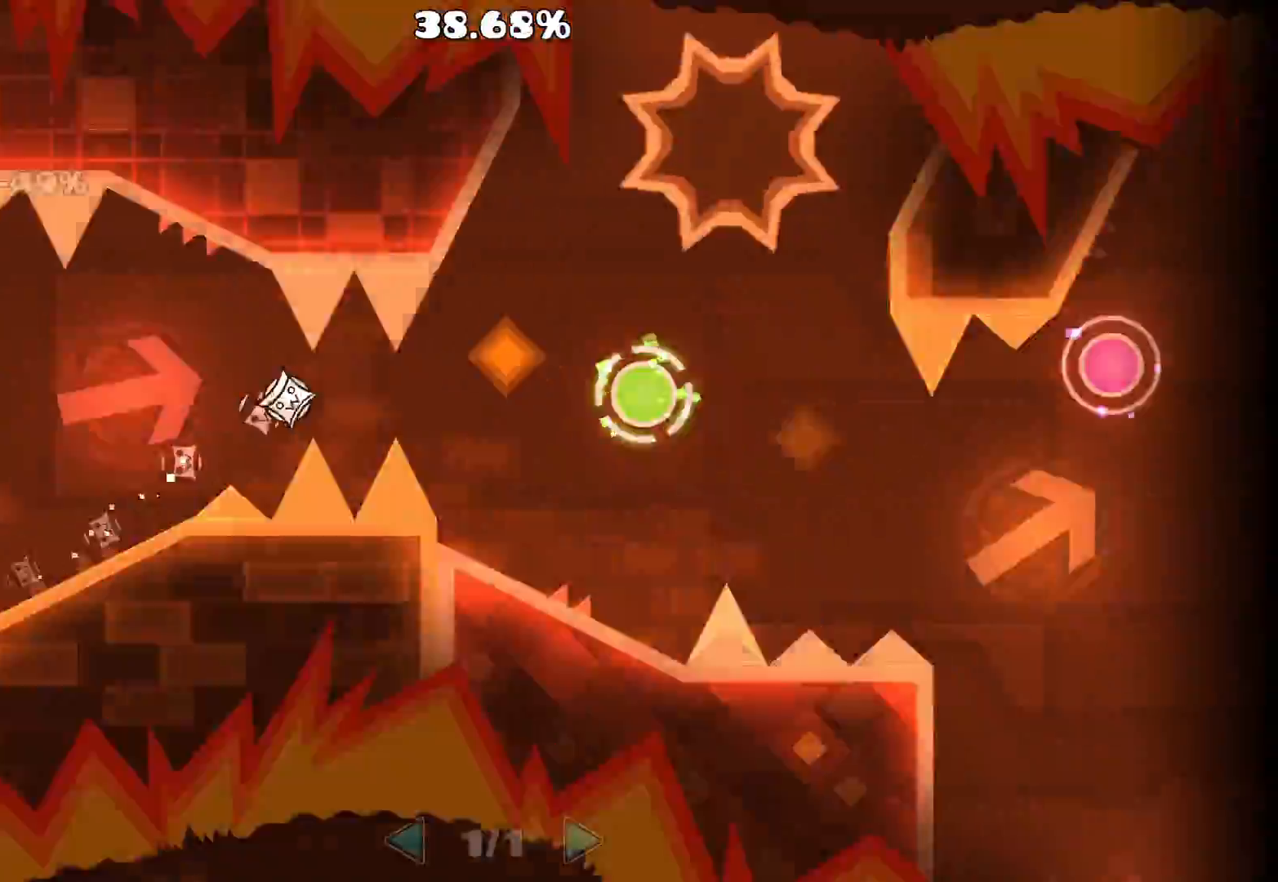
{"keys": [], "mouse": [], "events": [[167, "mouse_left", "down"], [317, "mouse_left", "up"]]}
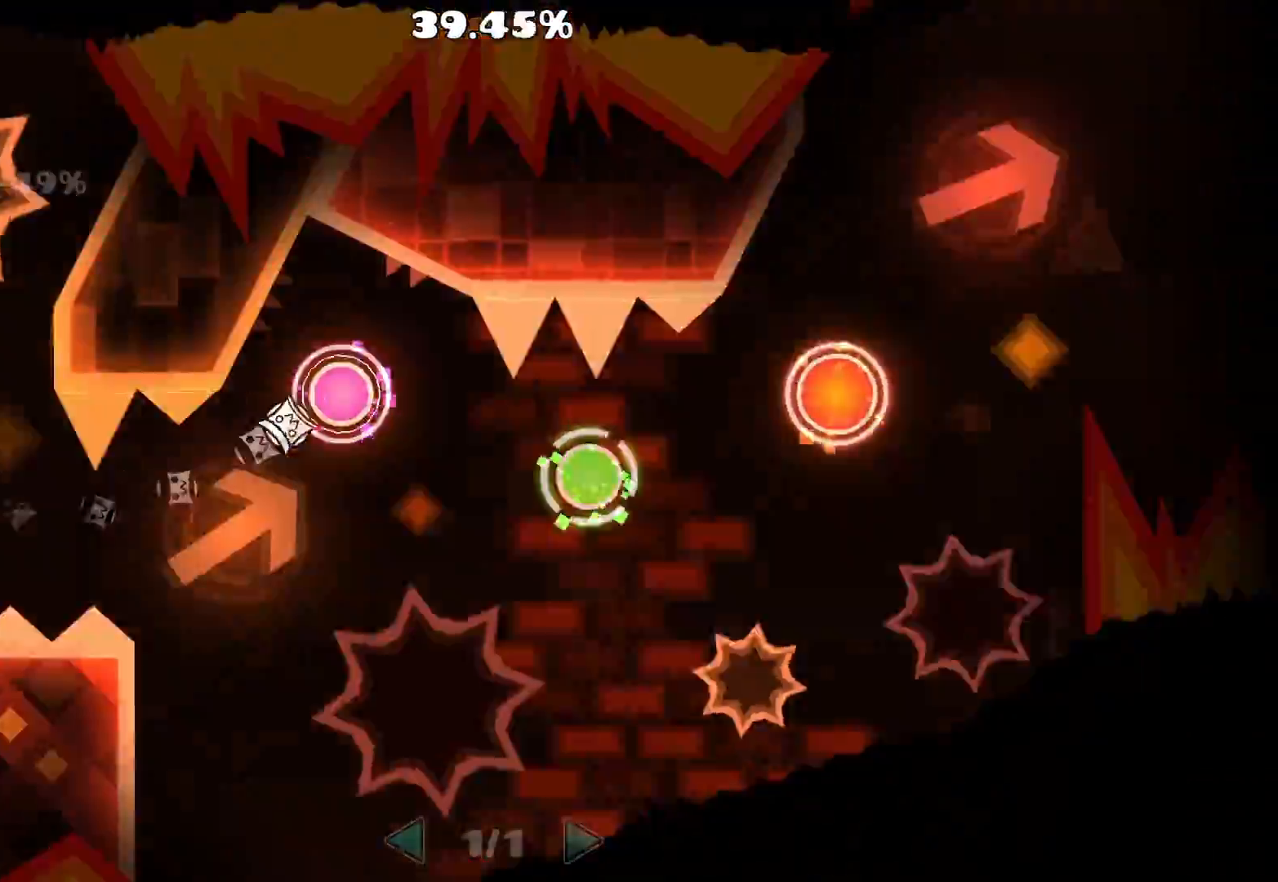
{"keys": [], "mouse": [], "events": [[17, "mouse_left", "down"], [67, "mouse_left", "up"], [167, "mouse_left", "down"], [217, "mouse_left", "up"], [317, "mouse_left", "down"], [433, "mouse_left", "up"]]}
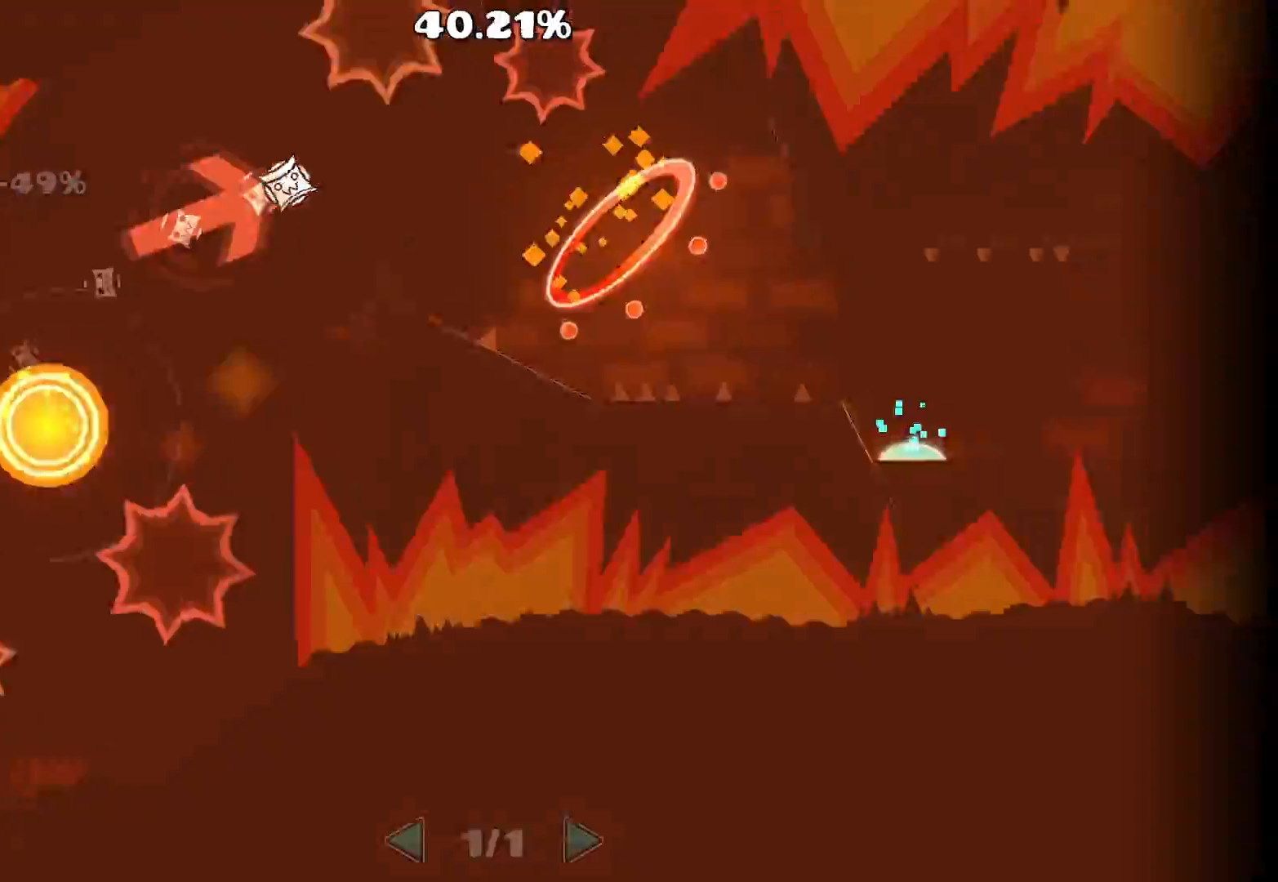
{"keys": [], "mouse": ["left"], "events": [[450, "mouse_left", "down"]]}
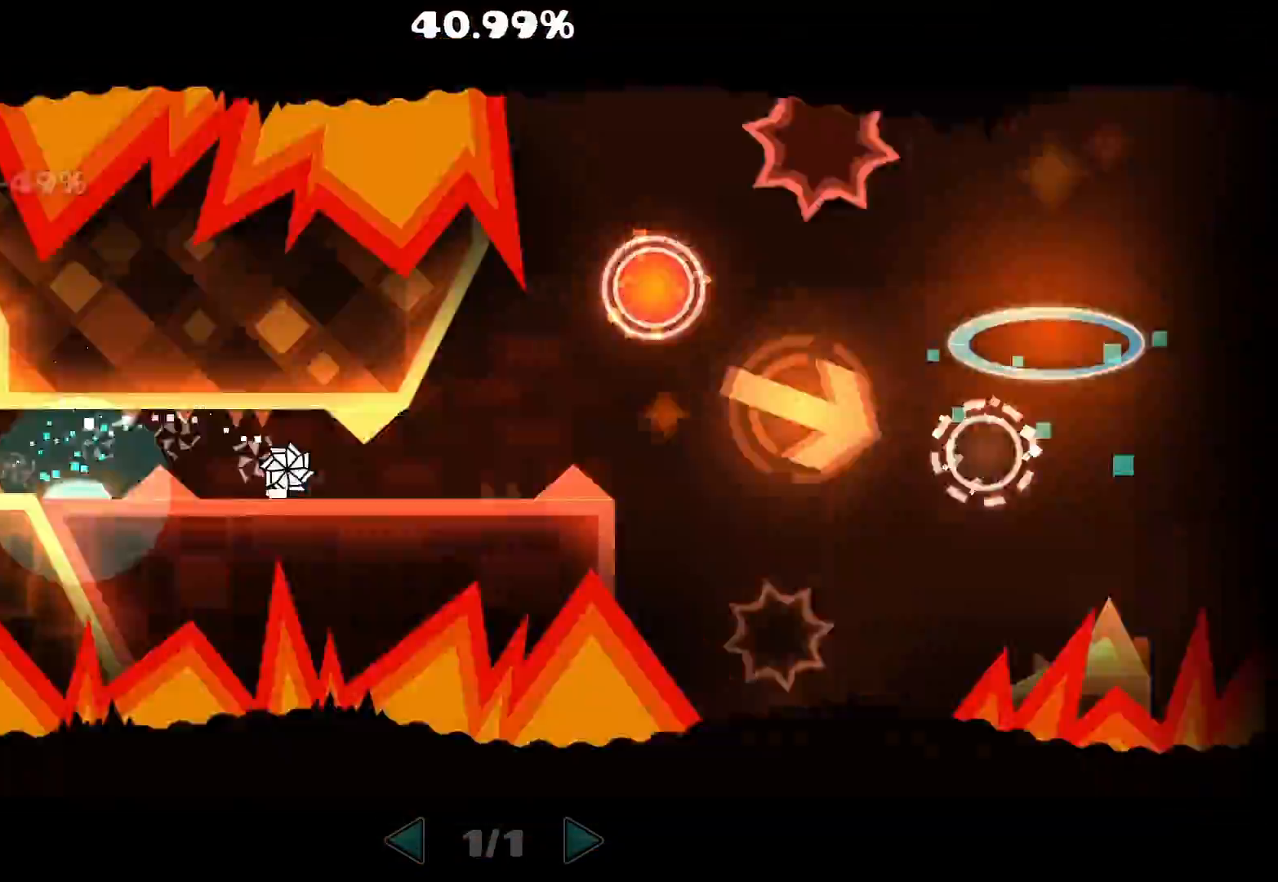
{"keys": [], "mouse": ["left"], "events": [[17, "mouse_left", "up"], [83, "mouse_left", "down"], [167, "mouse_left", "up"], [233, "mouse_left", "down"], [300, "mouse_left", "up"], [383, "mouse_left", "down"]]}
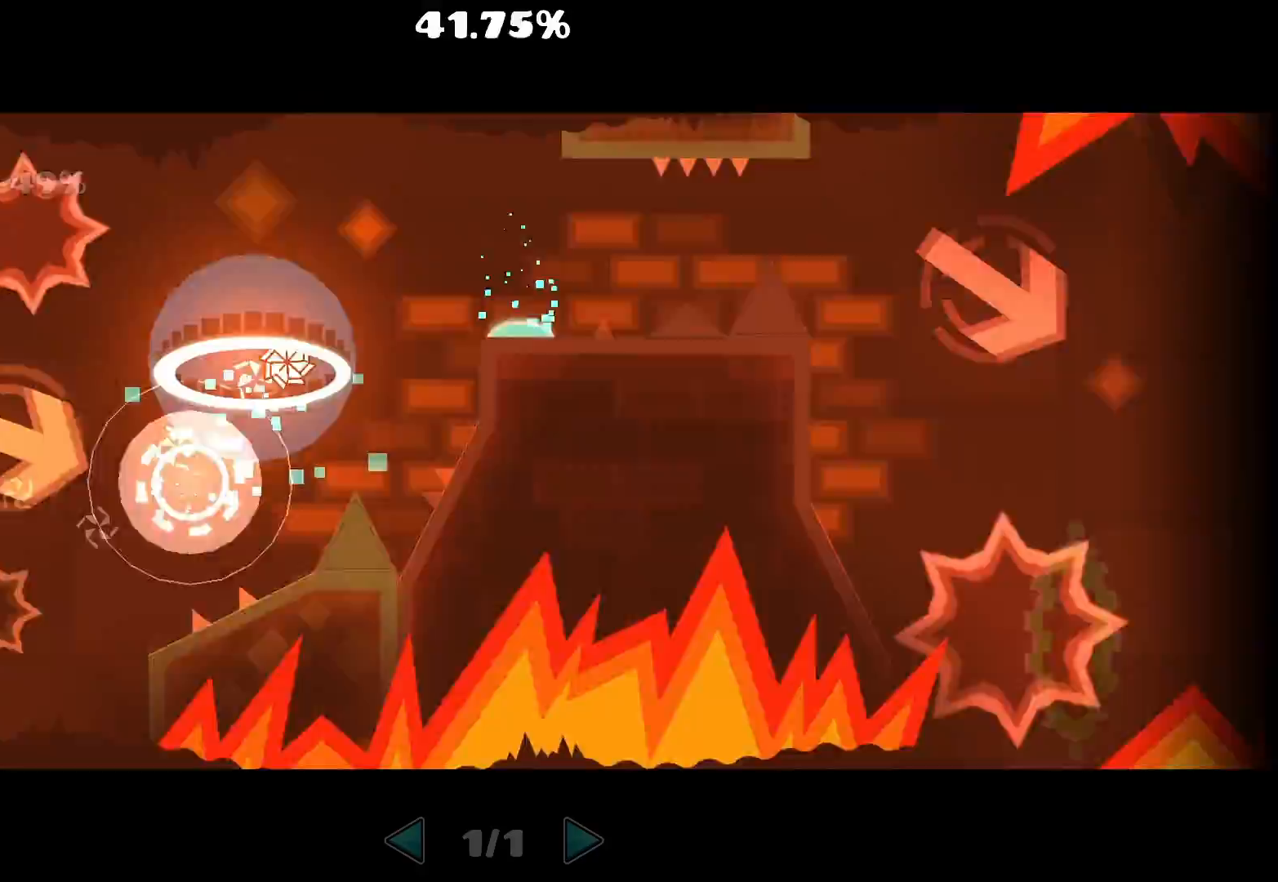
{"keys": [], "mouse": [], "events": [[17, "mouse_left", "up"], [367, "mouse_left", "down"], [467, "mouse_left", "up"]]}
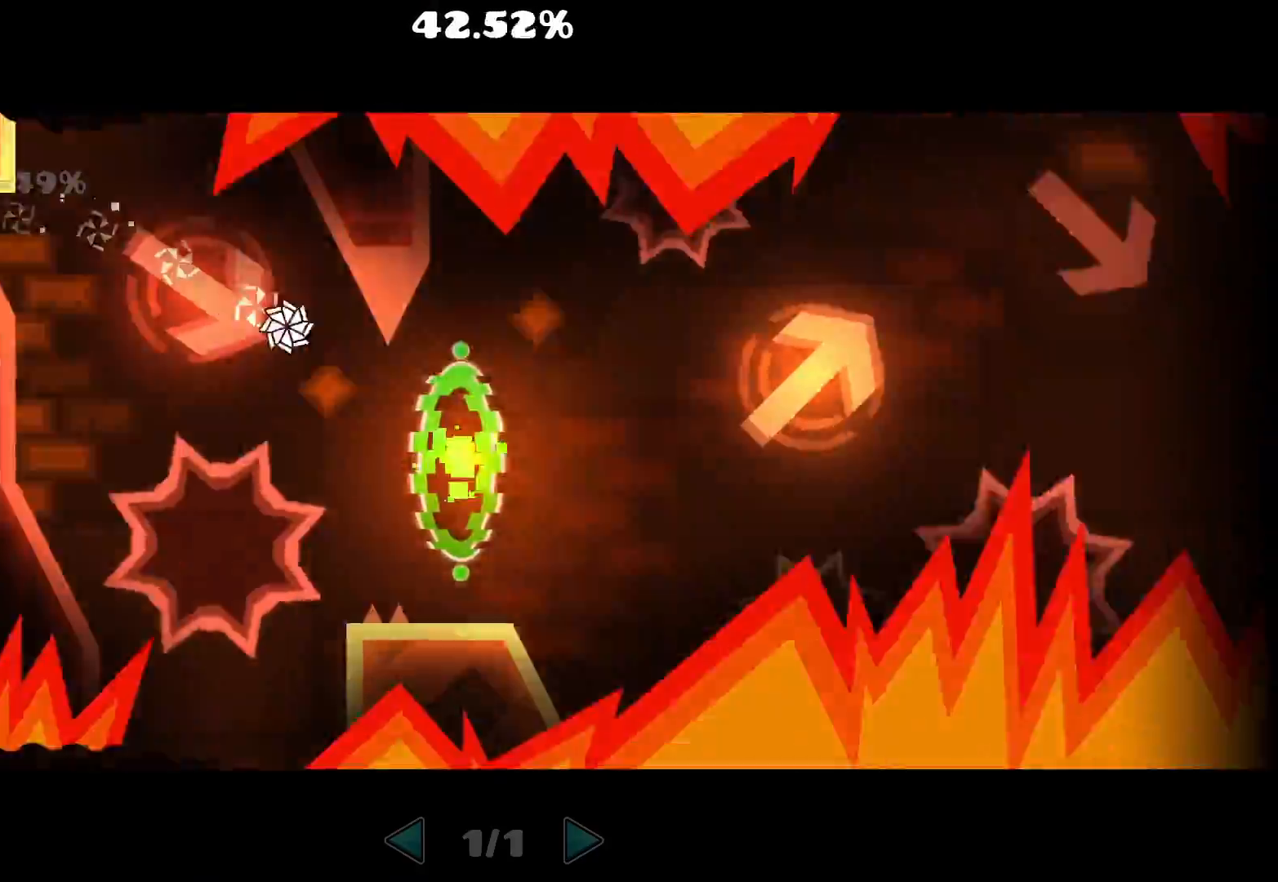
{"keys": [], "mouse": ["left"], "events": [[117, "mouse_left", "down"], [283, "mouse_left", "up"], [483, "mouse_left", "down"]]}
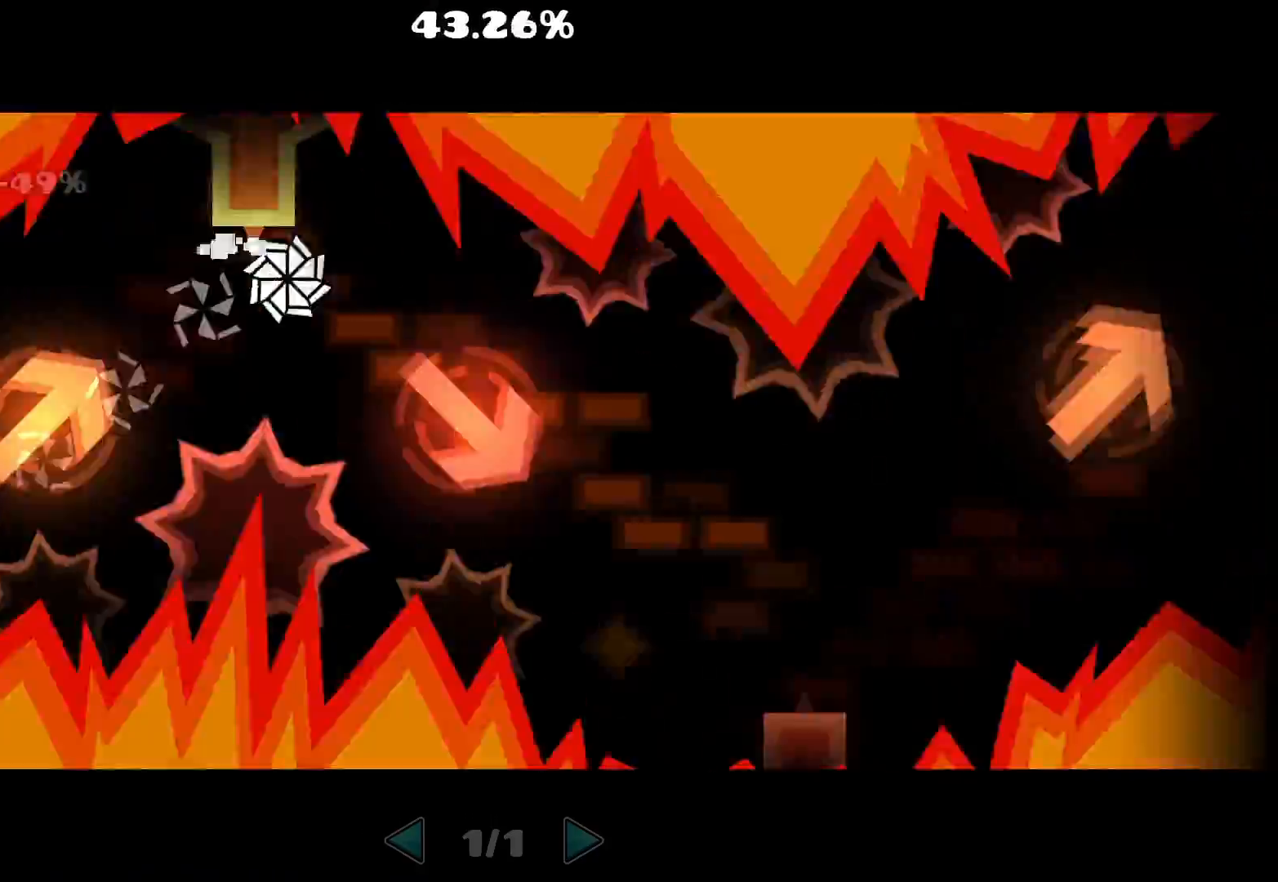
{"keys": [], "mouse": [], "events": [[83, "mouse_left", "up"], [333, "mouse_left", "down"], [467, "mouse_left", "up"]]}
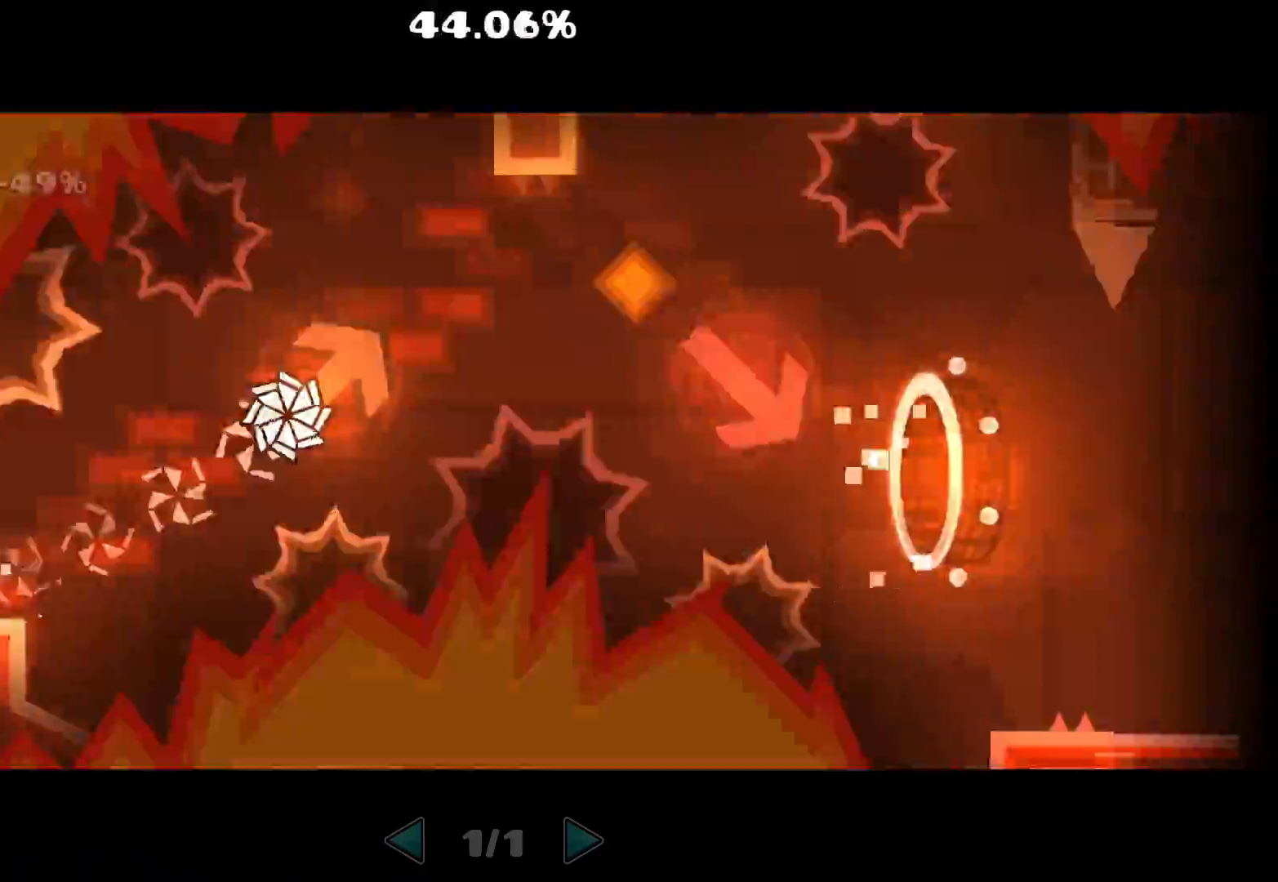
{"keys": [], "mouse": ["left"], "events": [[183, "mouse_left", "down"], [317, "mouse_left", "up"], [483, "mouse_left", "down"]]}
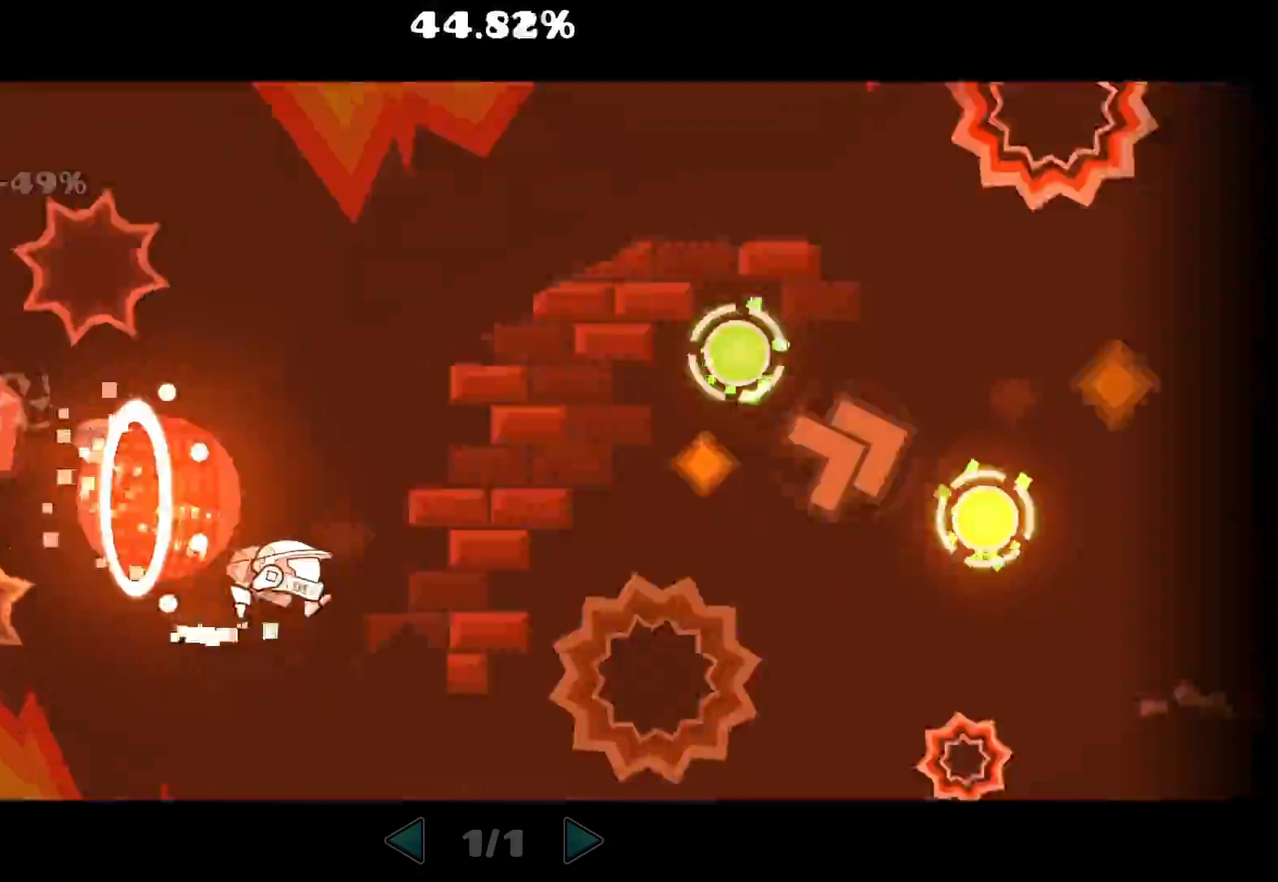
{"keys": [], "mouse": [], "events": [[200, "mouse_left", "up"], [283, "mouse_left", "down"], [367, "mouse_left", "up"], [400, "mouse_left", "down"], [483, "mouse_left", "up"]]}
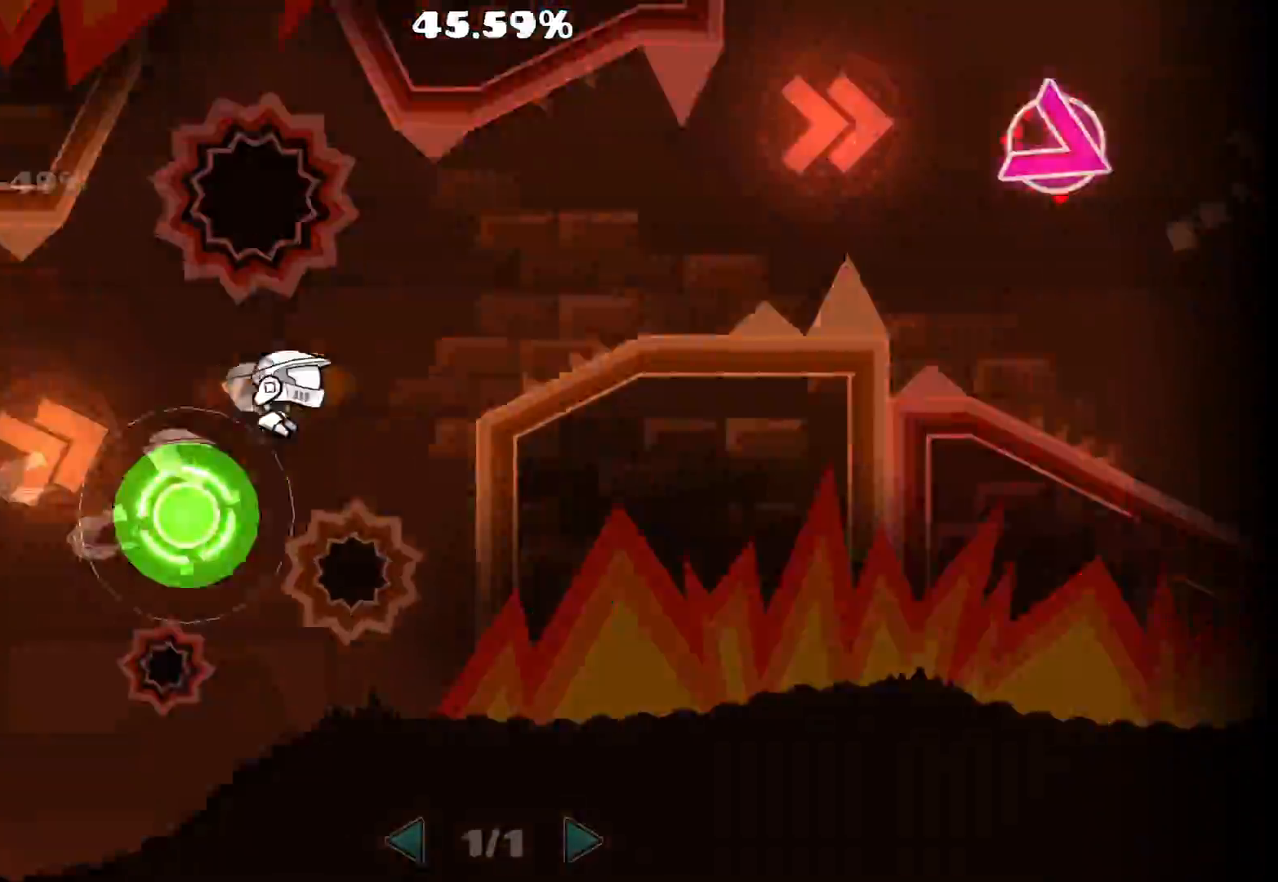
{"keys": [], "mouse": ["left"], "events": [[133, "mouse_left", "down"], [317, "mouse_left", "up"], [433, "mouse_left", "down"]]}
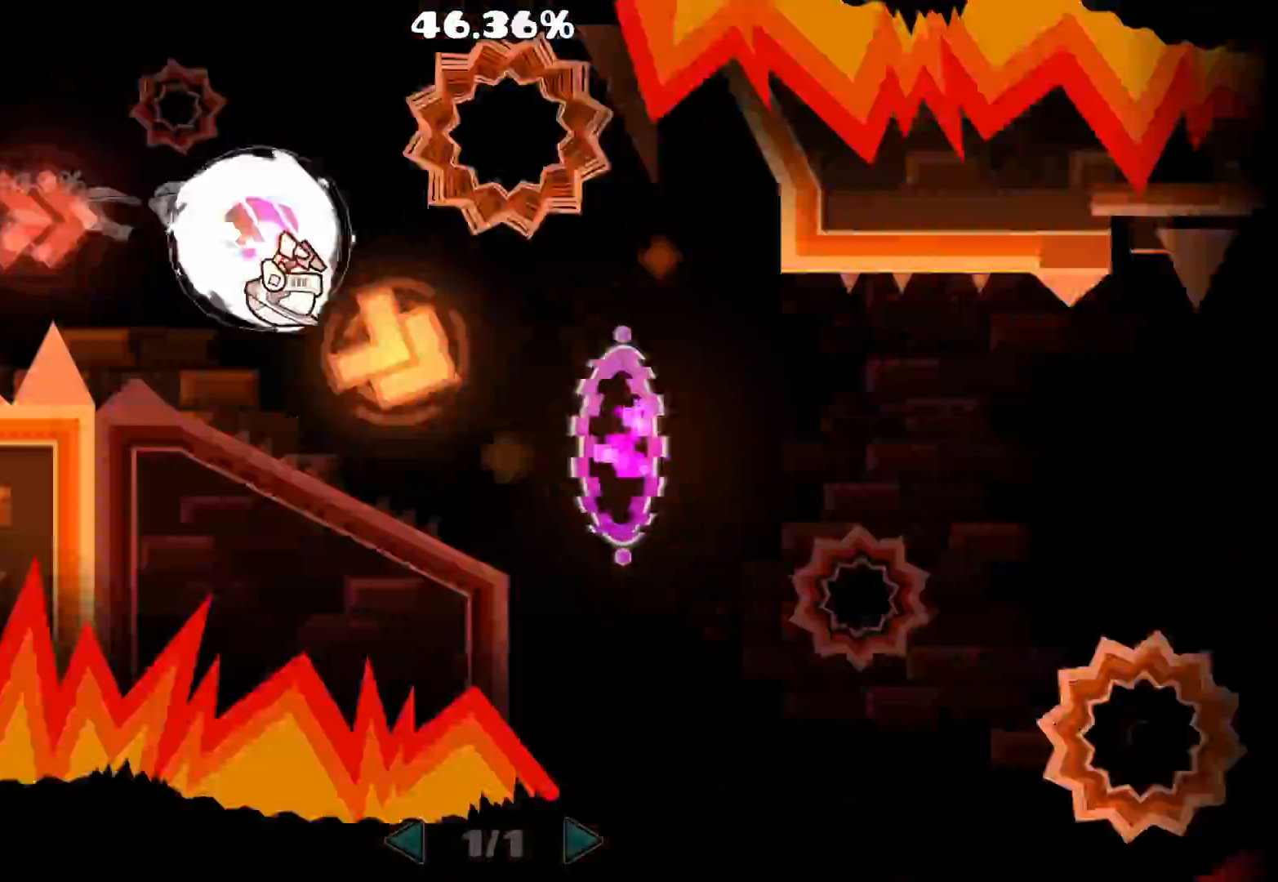
{"keys": [], "mouse": [], "events": [[183, "mouse_left", "up"], [333, "mouse_left", "down"], [450, "mouse_left", "up"]]}
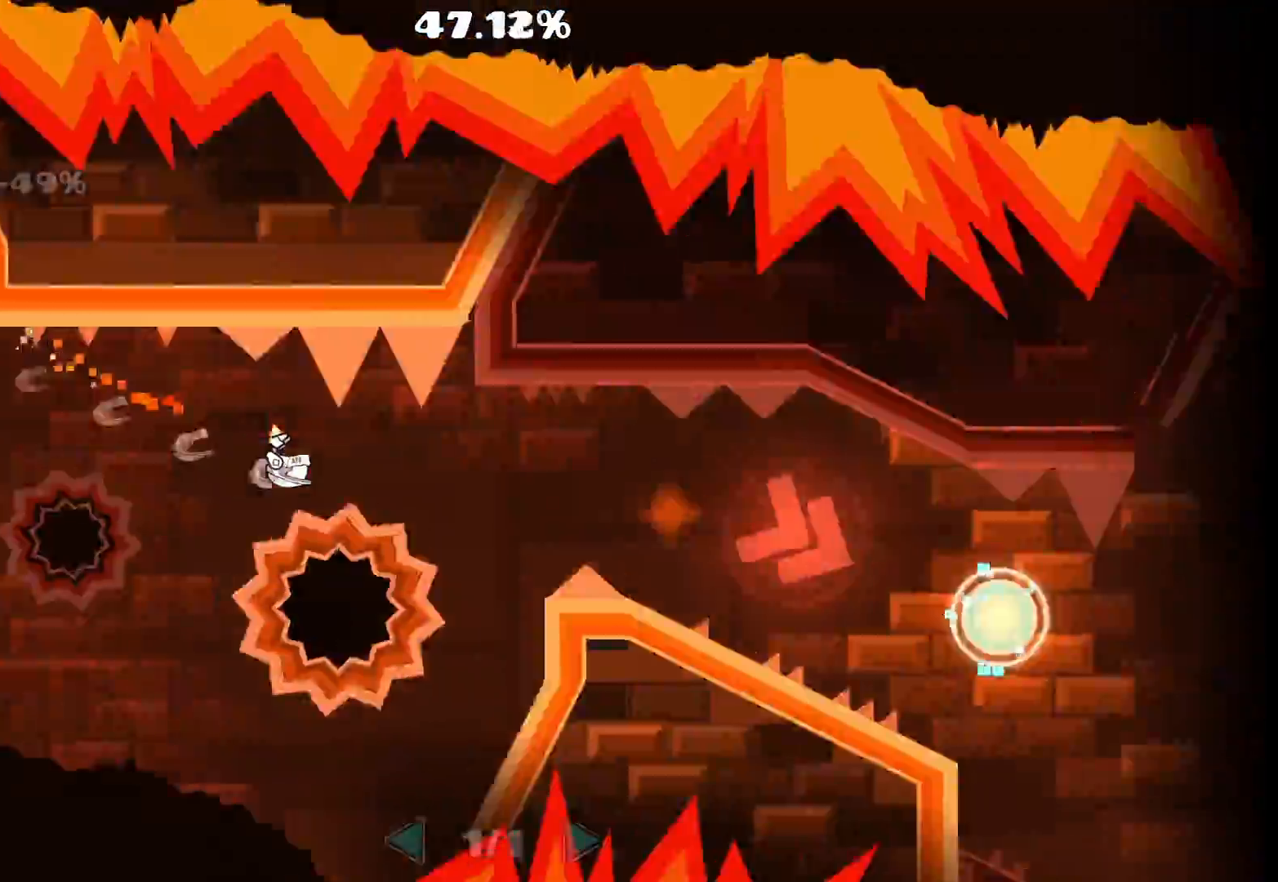
{"keys": [], "mouse": ["left"], "events": [[133, "mouse_left", "down"], [367, "mouse_left", "up"], [450, "mouse_left", "down"]]}
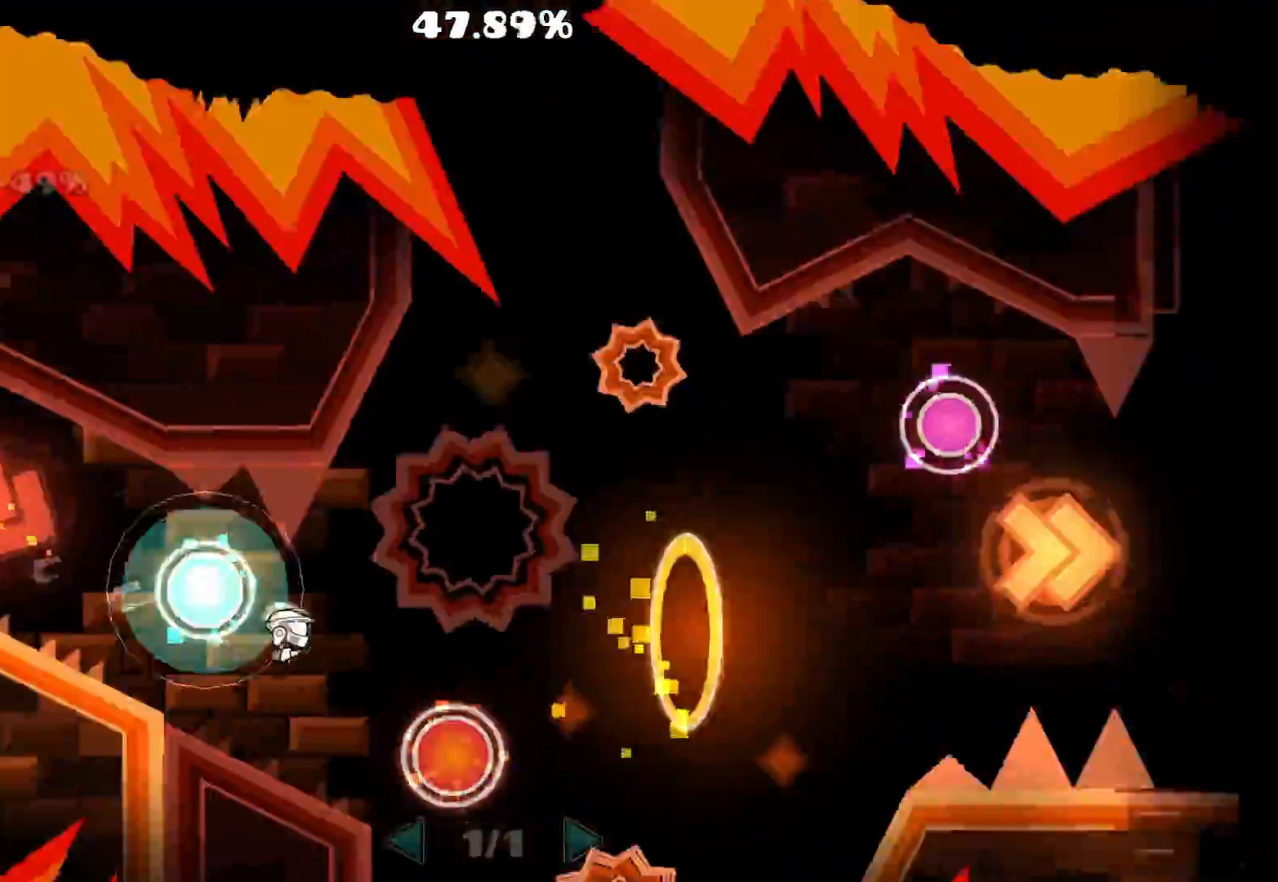
{"keys": [], "mouse": [], "events": [[33, "mouse_left", "up"], [100, "mouse_left", "down"], [167, "mouse_left", "up"], [383, "mouse_left", "down"], [500, "mouse_left", "up"]]}
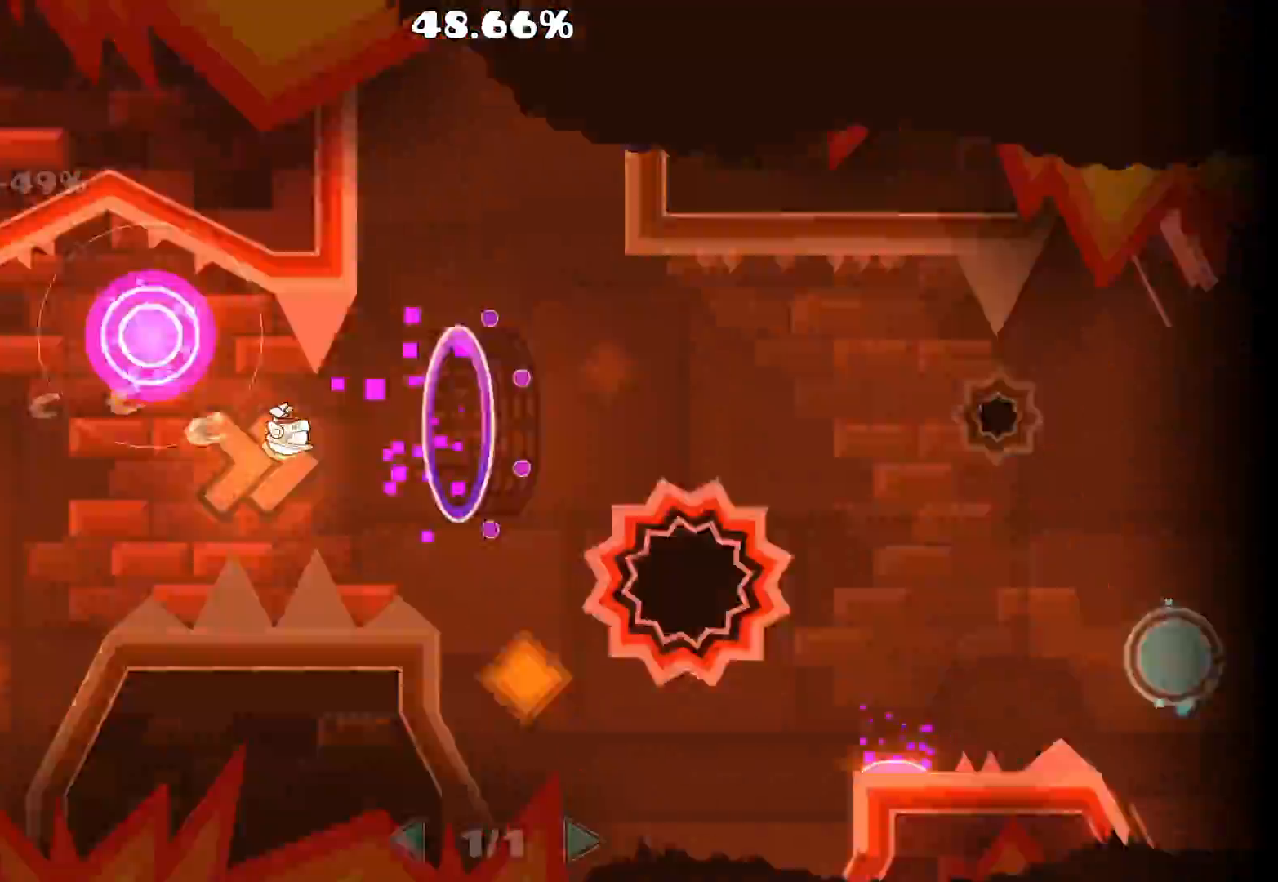
{"keys": [], "mouse": [], "events": [[367, "mouse_left", "down"], [433, "mouse_left", "up"]]}
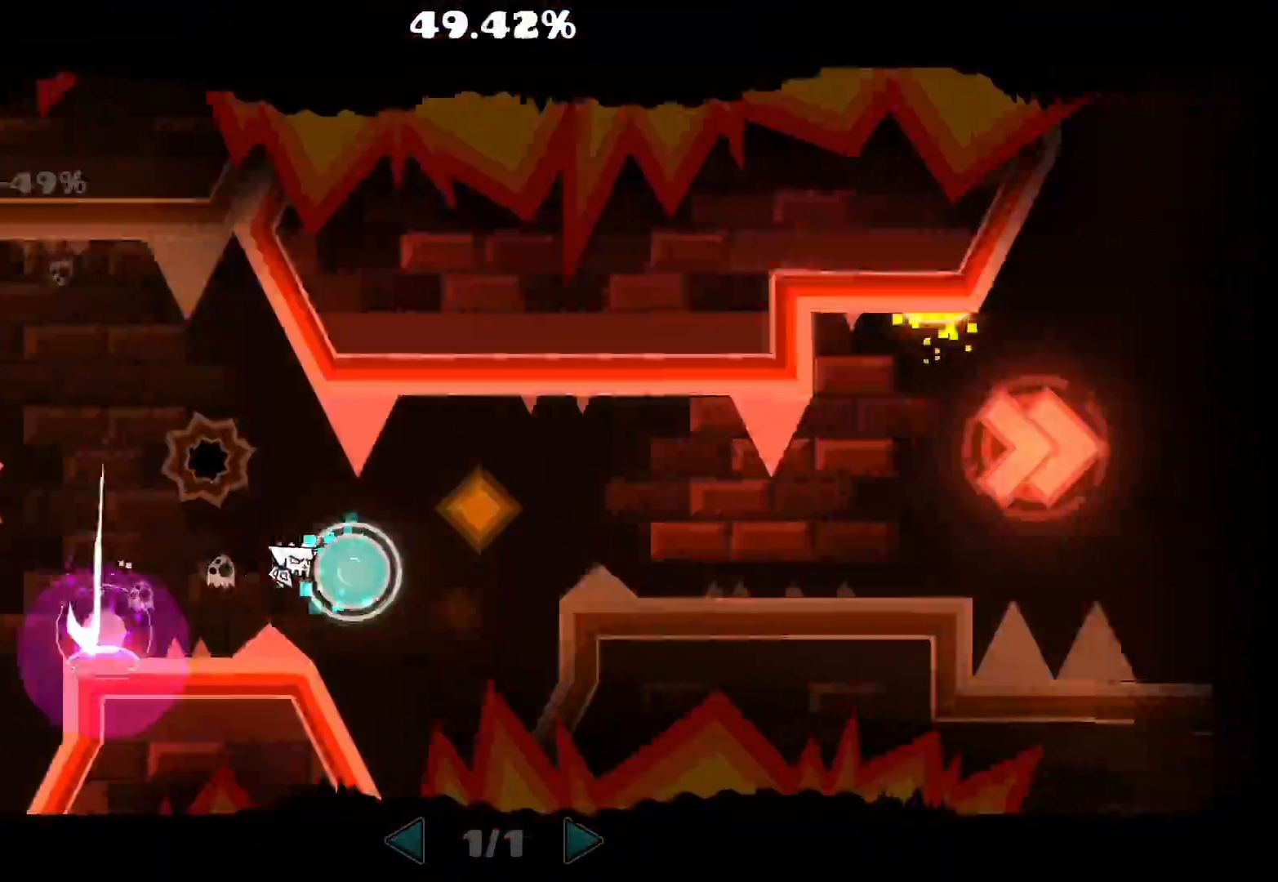
{"keys": [], "mouse": [], "events": [[33, "mouse_left", "down"], [117, "mouse_left", "up"], [233, "mouse_left", "down"], [300, "mouse_left", "up"], [383, "mouse_left", "down"], [467, "mouse_left", "up"]]}
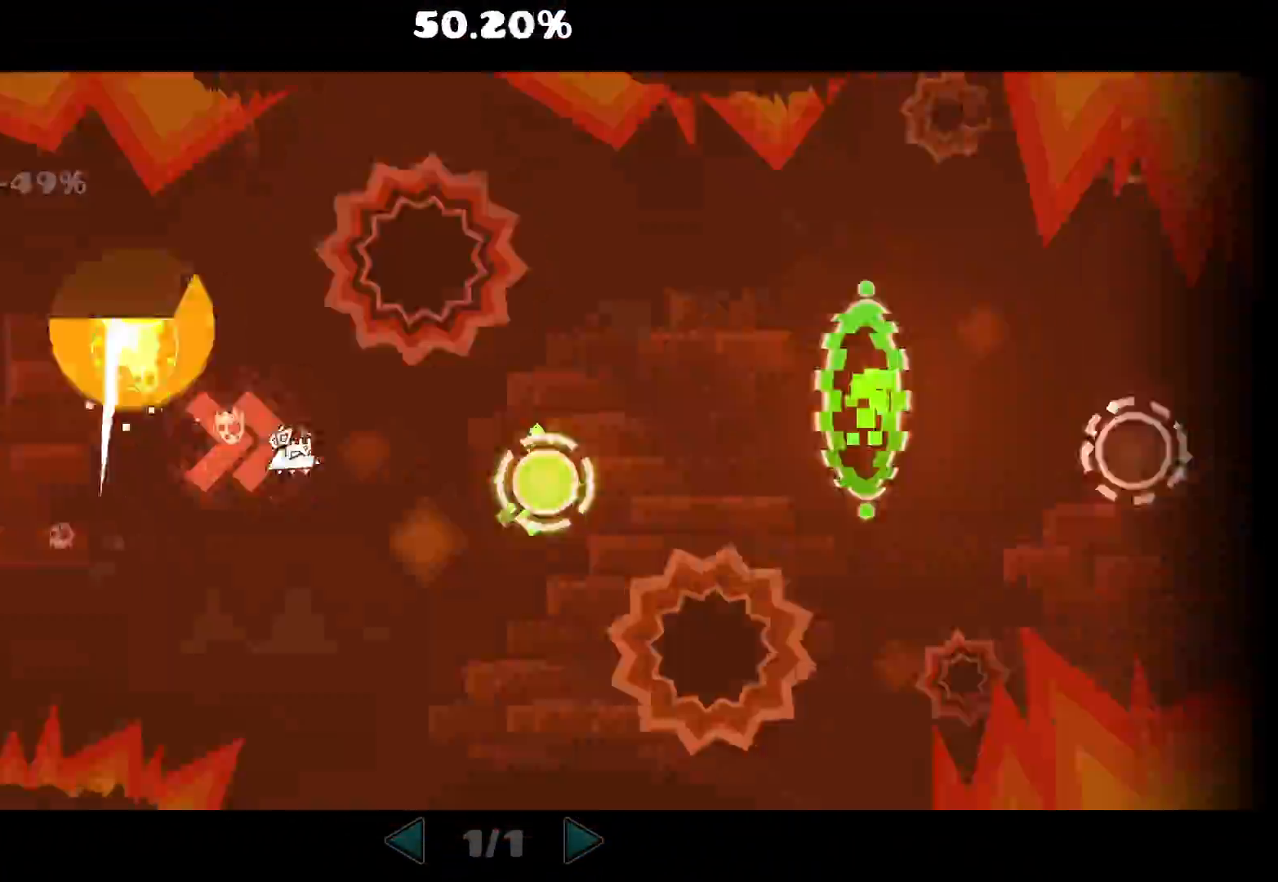
{"keys": [], "mouse": ["left"], "events": [[50, "mouse_left", "down"], [133, "mouse_left", "up"], [233, "mouse_left", "down"], [317, "mouse_left", "up"], [483, "mouse_left", "down"]]}
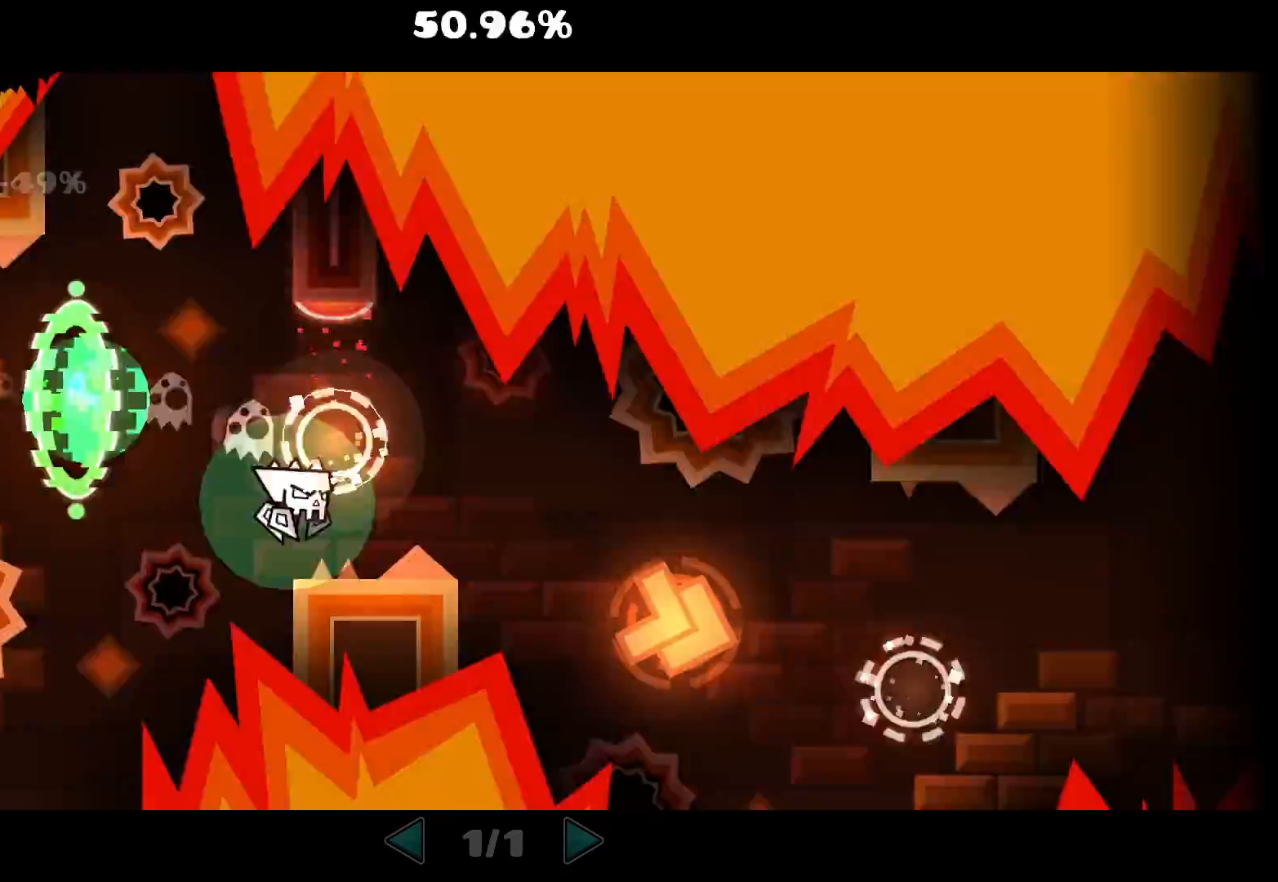
{"keys": [], "mouse": [], "events": [[117, "mouse_left", "up"], [300, "mouse_left", "down"], [483, "mouse_left", "up"]]}
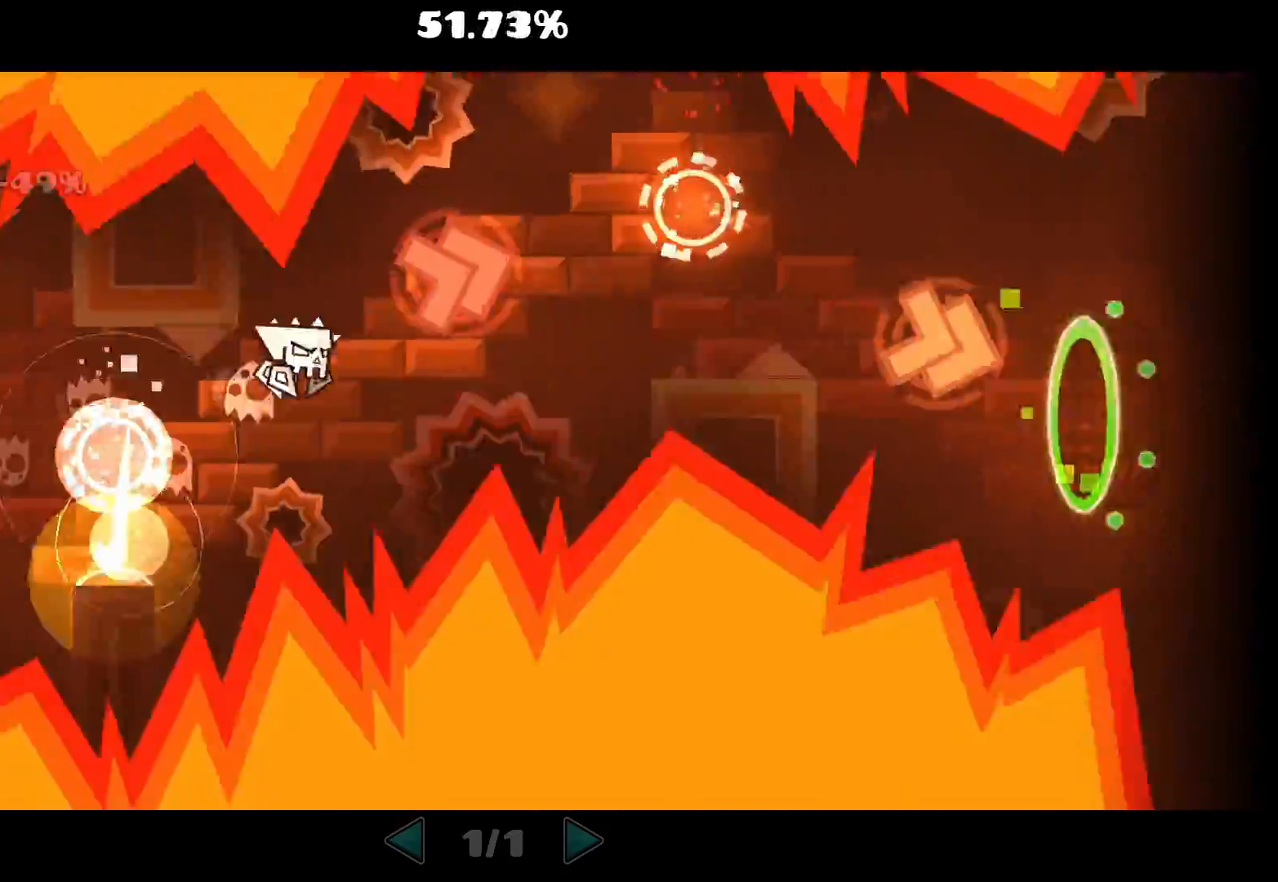
{"keys": [], "mouse": [], "events": [[167, "mouse_left", "down"], [367, "mouse_left", "up"]]}
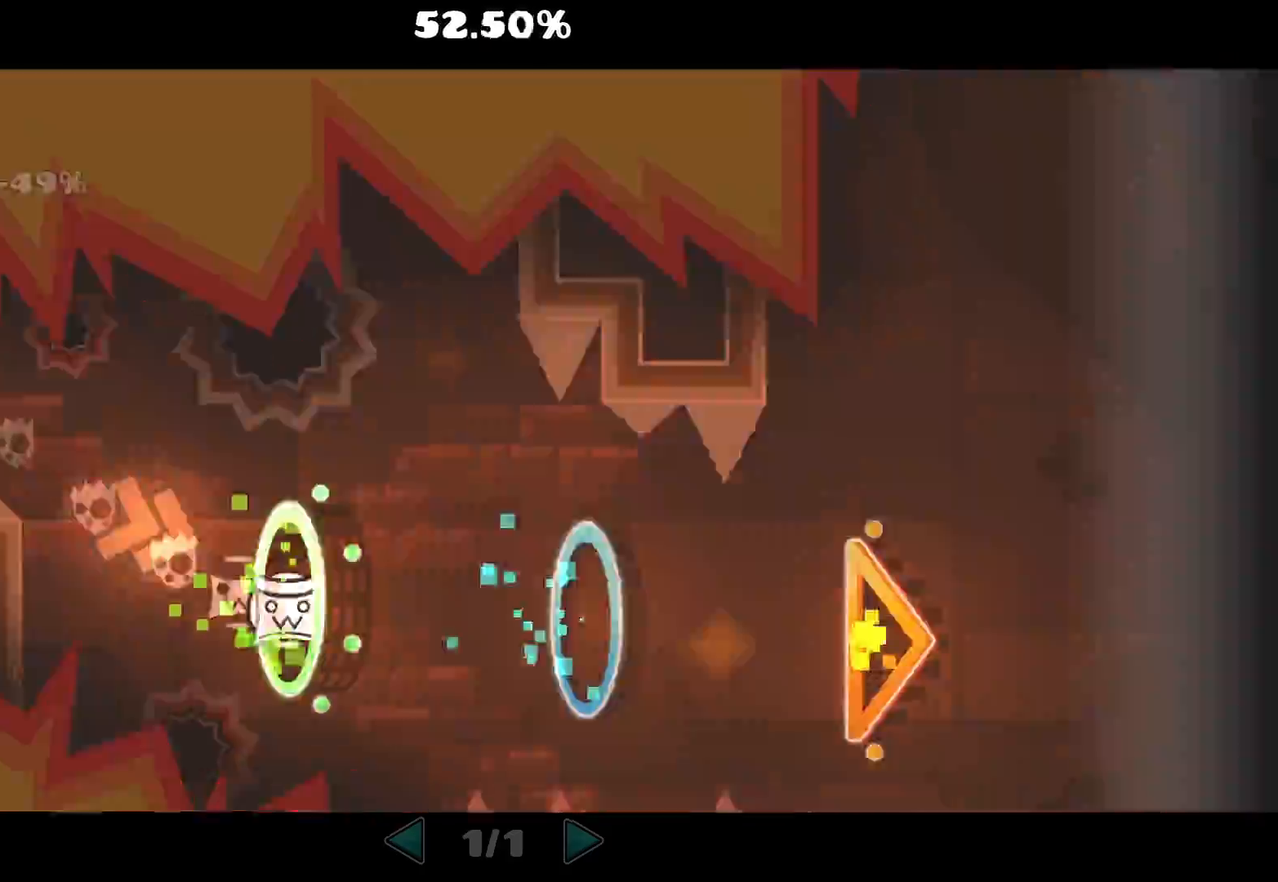
{"keys": [], "mouse": [], "events": []}
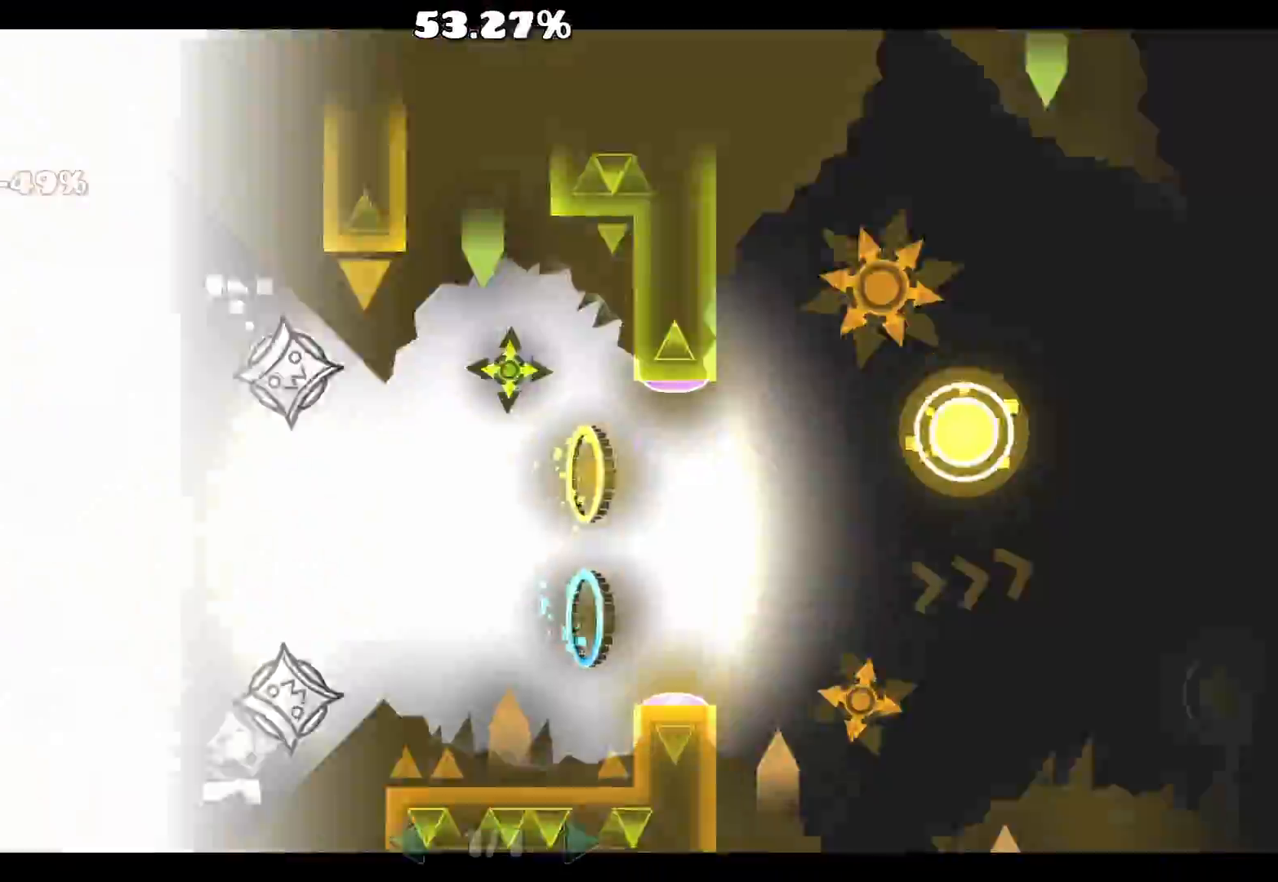
{"keys": [], "mouse": ["left"], "events": [[83, "mouse_left", "down"], [333, "mouse_left", "up"], [433, "mouse_left", "down"]]}
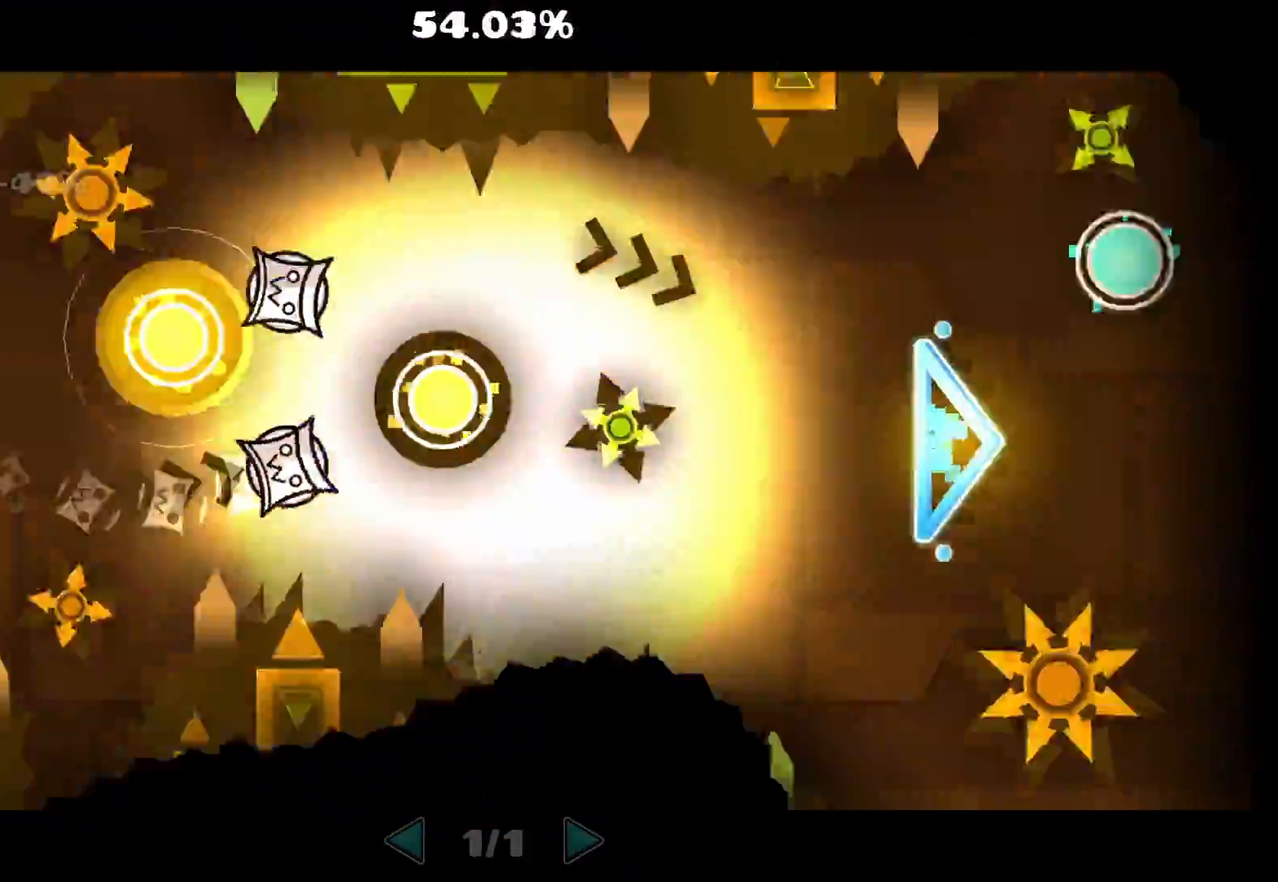
{"keys": [], "mouse": ["left"], "events": [[33, "mouse_left", "up"], [67, "mouse_left", "down"], [200, "mouse_left", "up"], [433, "mouse_left", "down"]]}
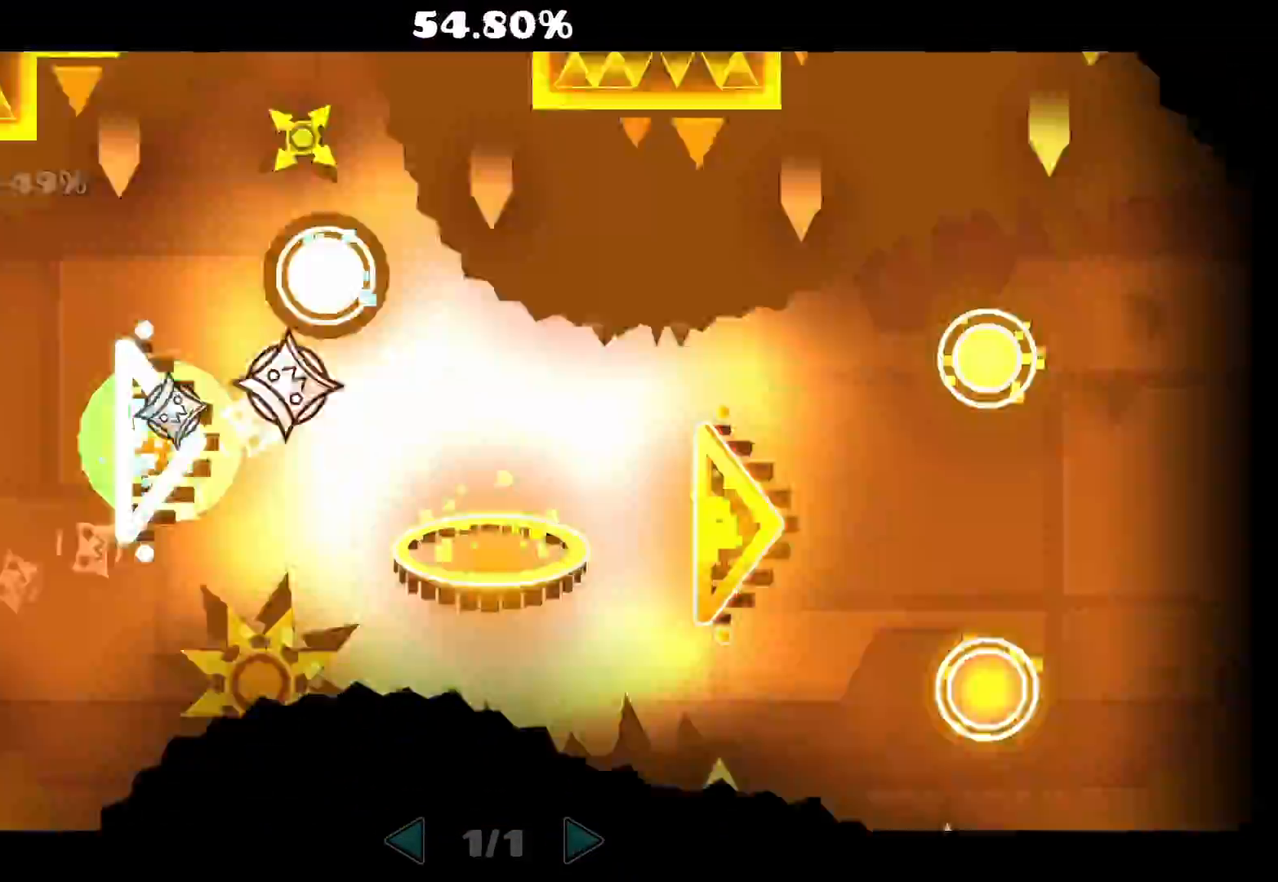
{"keys": [], "mouse": [], "events": [[133, "mouse_left", "up"], [350, "mouse_left", "down"], [500, "mouse_left", "up"]]}
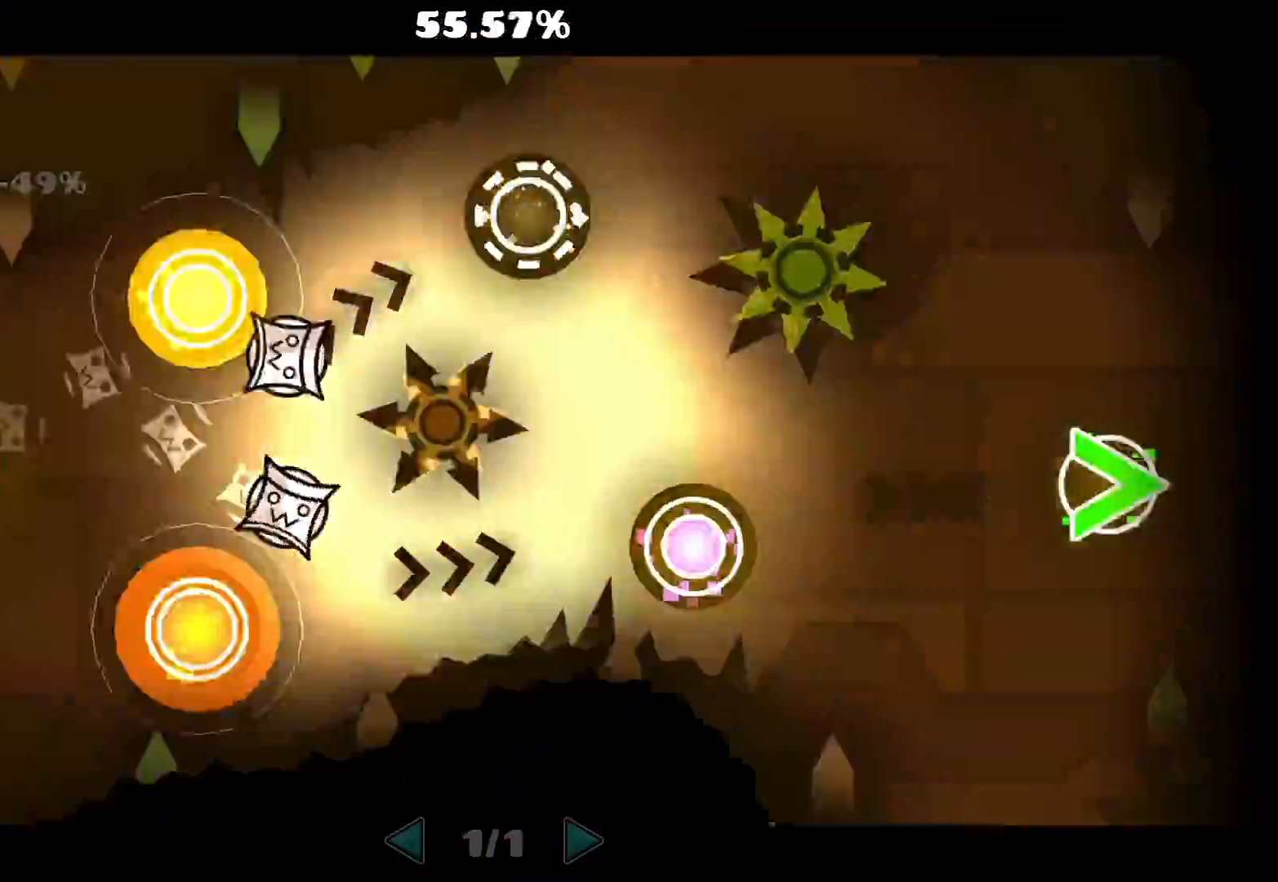
{"keys": [], "mouse": ["left"], "events": [[117, "mouse_left", "down"], [167, "mouse_left", "up"], [217, "mouse_left", "down"], [217, "s", "down"], [233, "s", "up"], [383, "mouse_left", "up"], [467, "mouse_left", "down"]]}
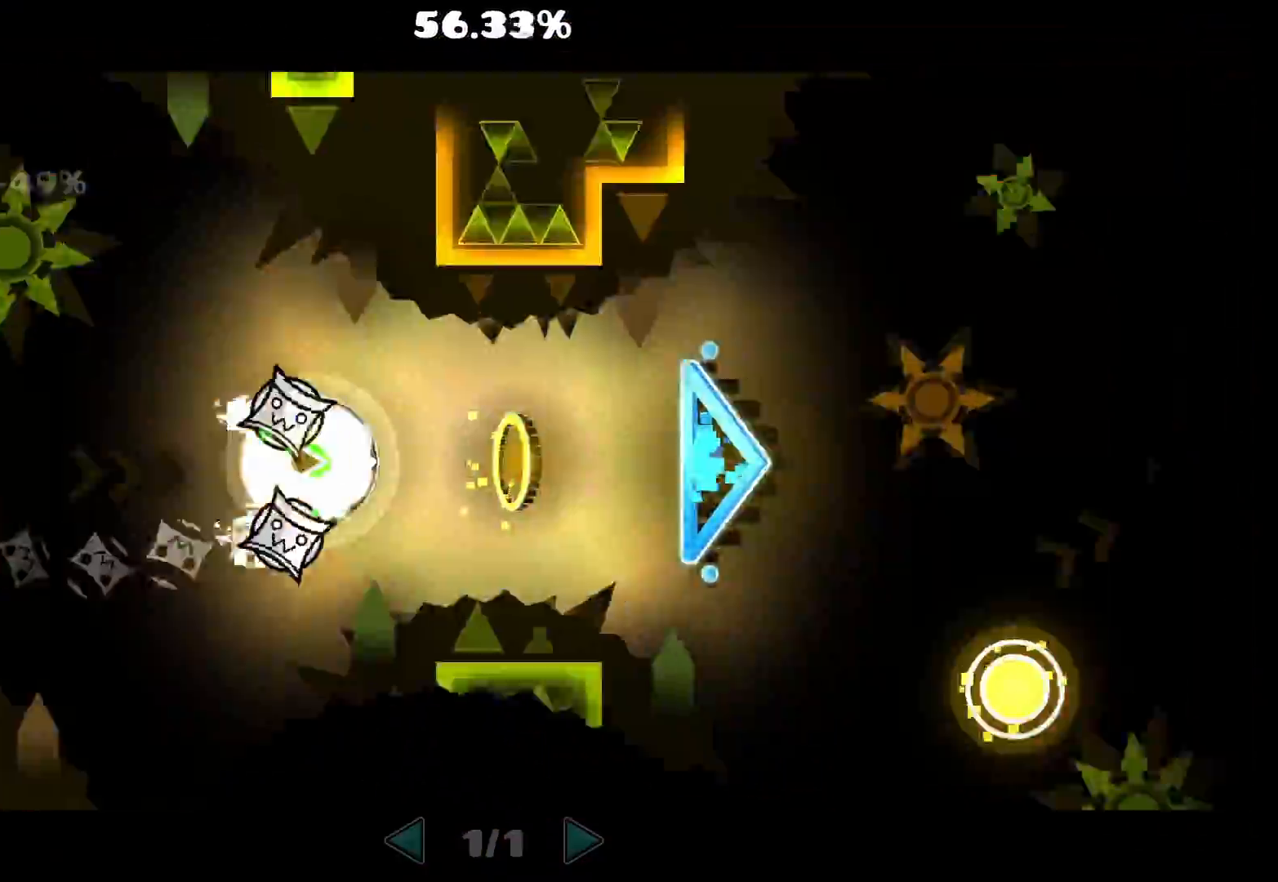
{"keys": [], "mouse": ["left"], "events": [[300, "mouse_left", "up"], [400, "mouse_left", "down"]]}
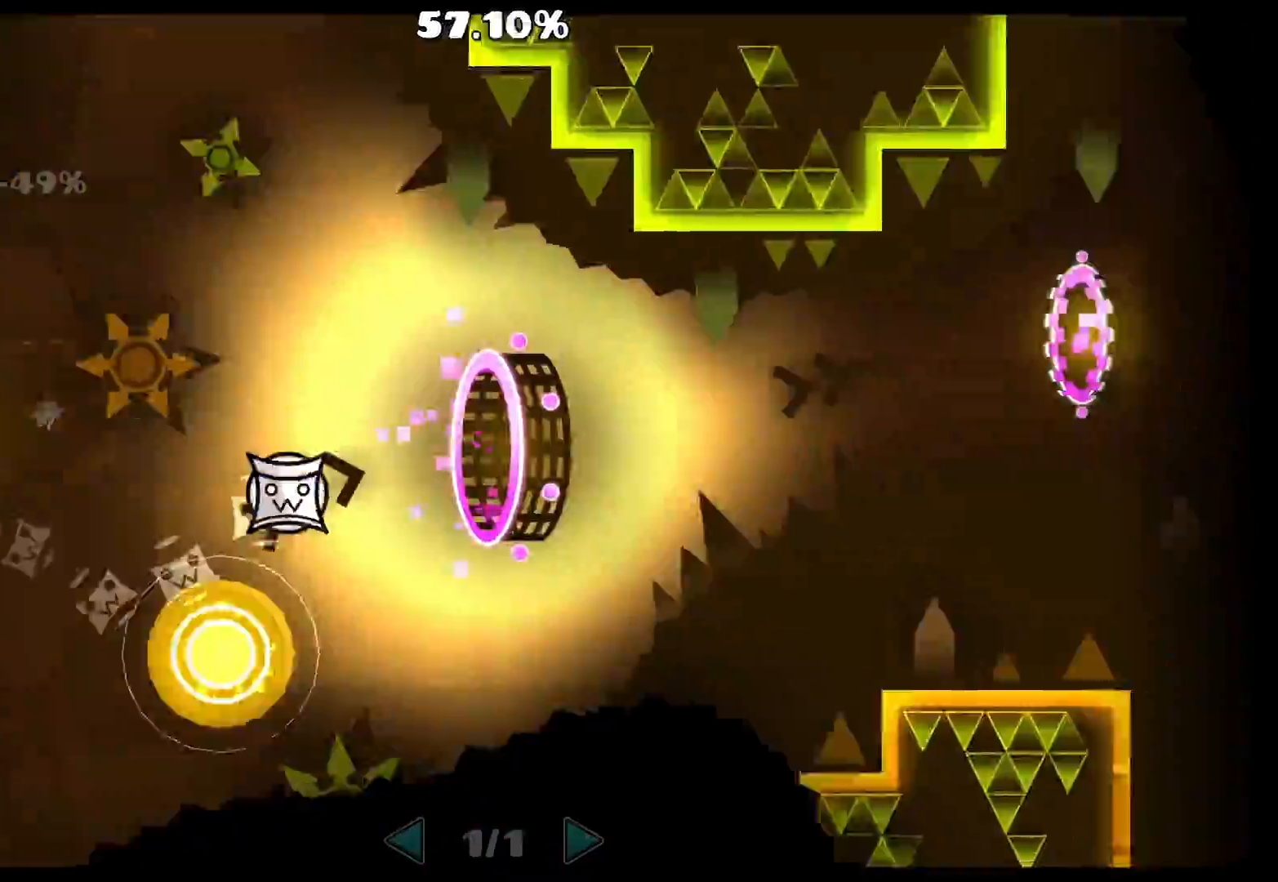
{"keys": [], "mouse": [], "events": [[50, "mouse_left", "up"], [133, "mouse_left", "down"], [233, "mouse_left", "up"], [300, "mouse_left", "down"], [400, "mouse_left", "up"]]}
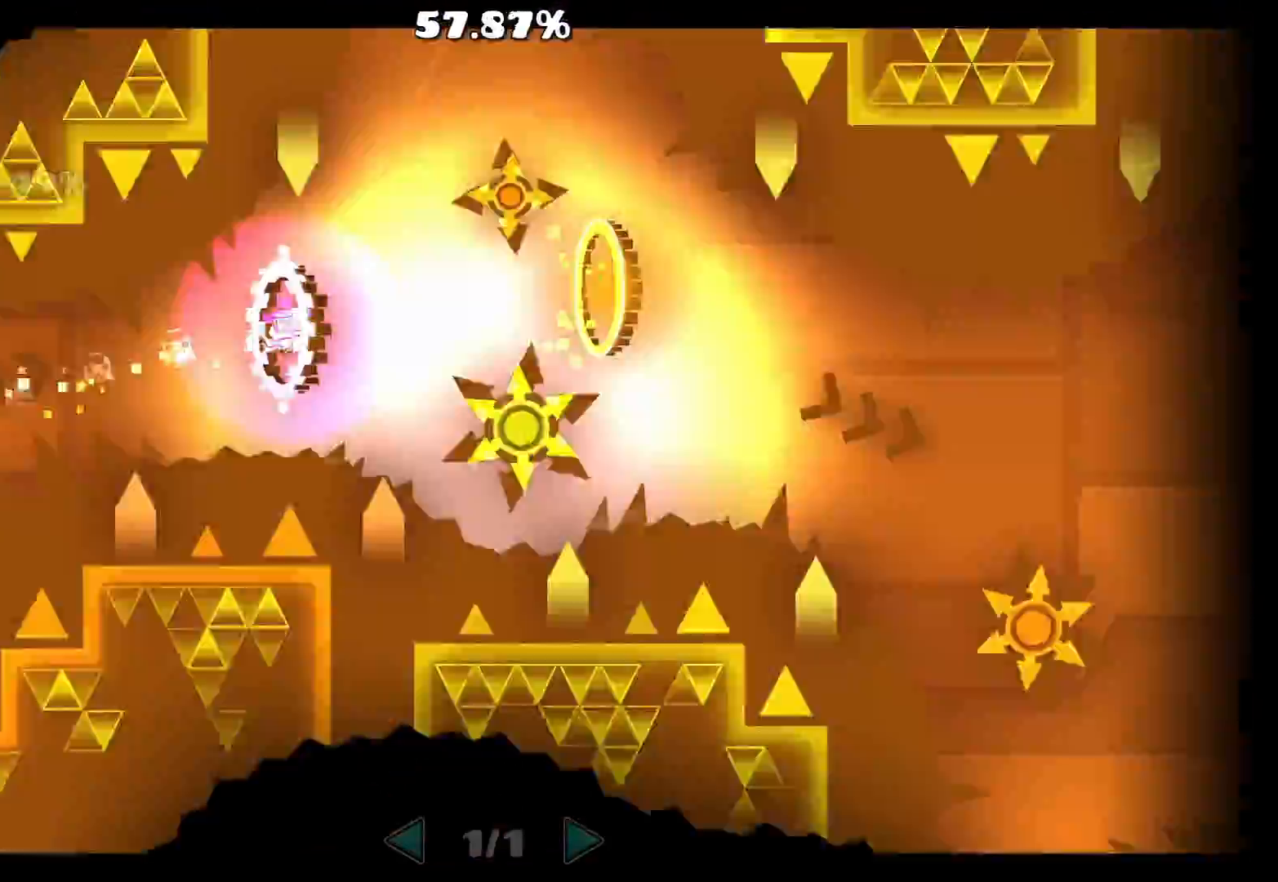
{"keys": [], "mouse": ["left"], "events": [[167, "mouse_left", "down"], [333, "mouse_left", "up"], [467, "mouse_left", "down"]]}
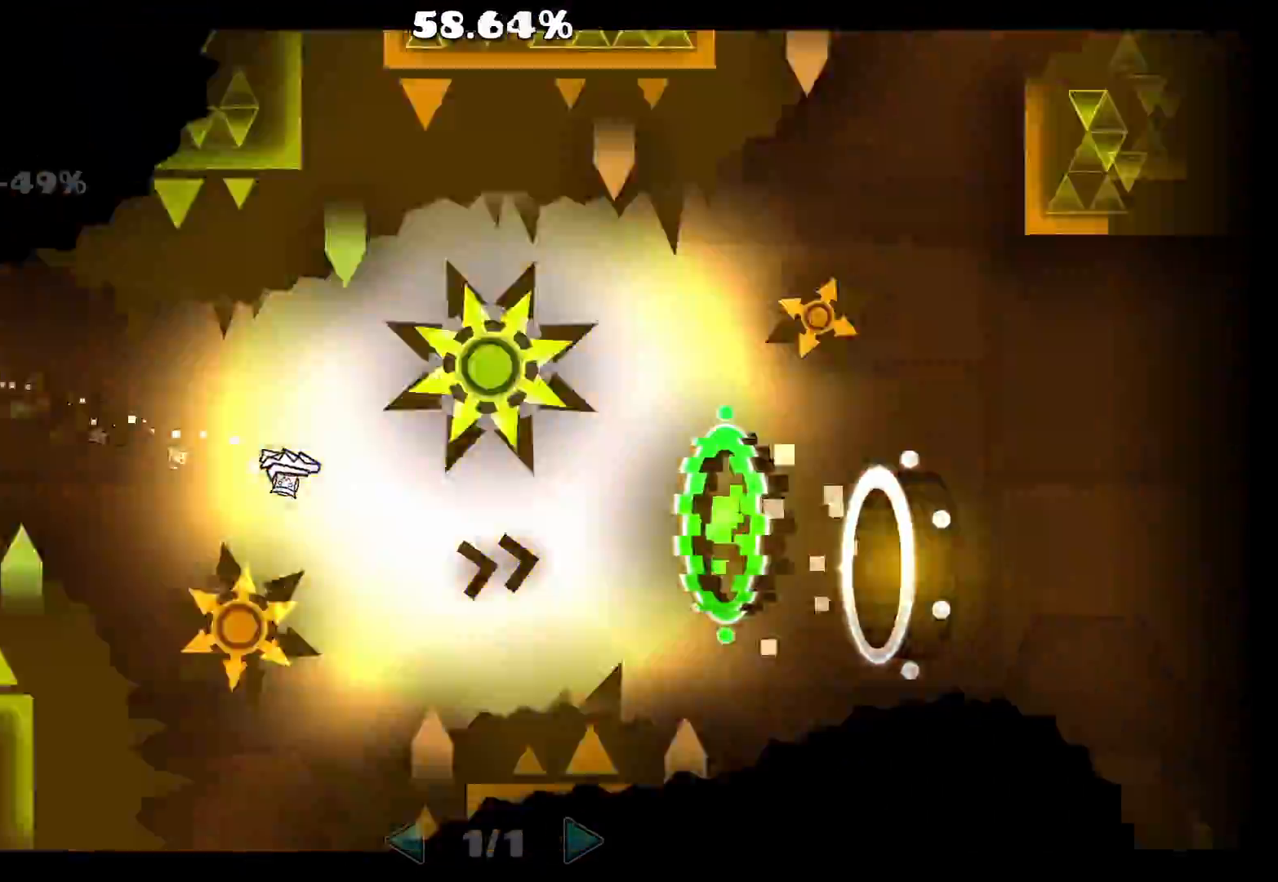
{"keys": ["space"], "mouse": [], "events": [[50, "mouse_left", "up"], [483, "space", "down"]]}
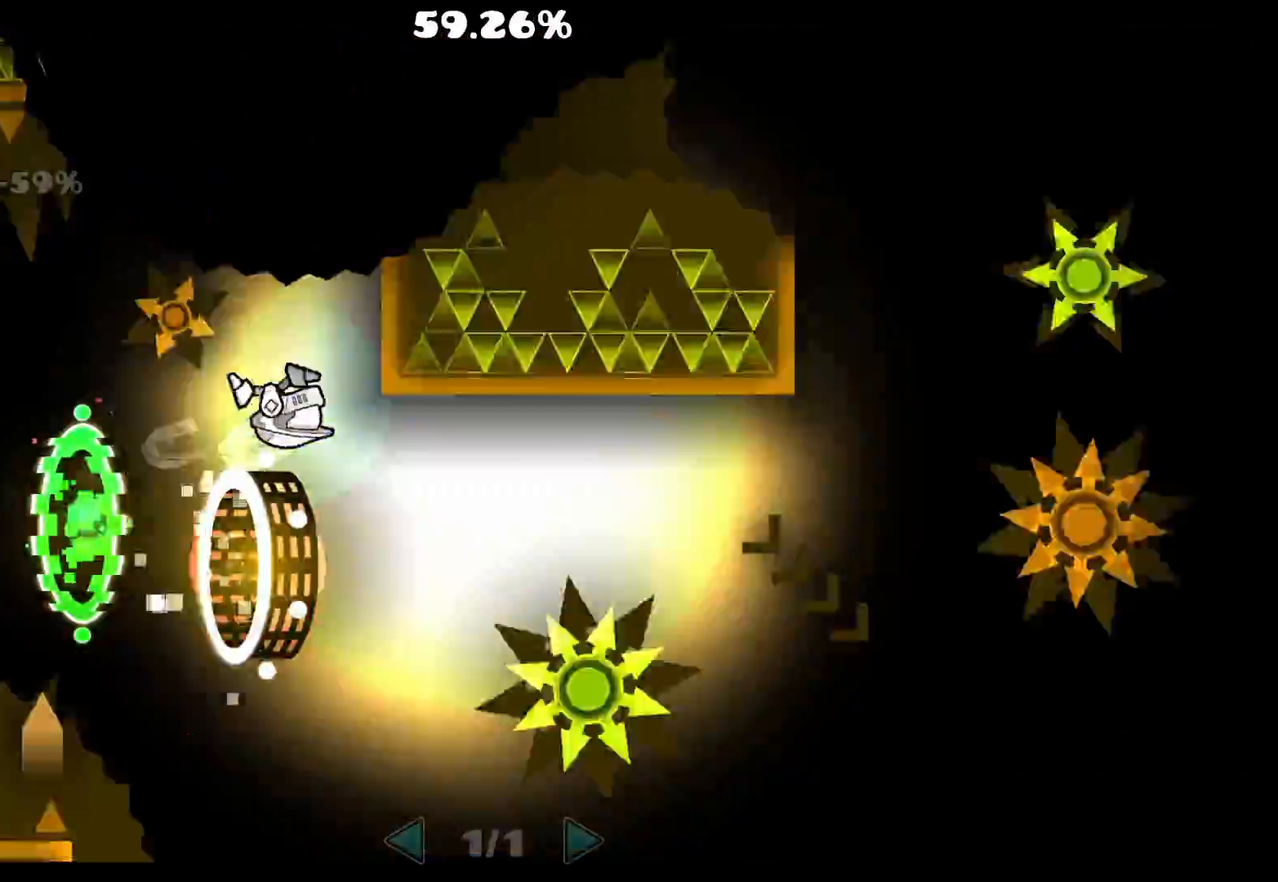
{"keys": [], "mouse": [], "events": [[17, "mouse_left", "down"], [17, "space", "up"], [67, "mouse_left", "up"]]}